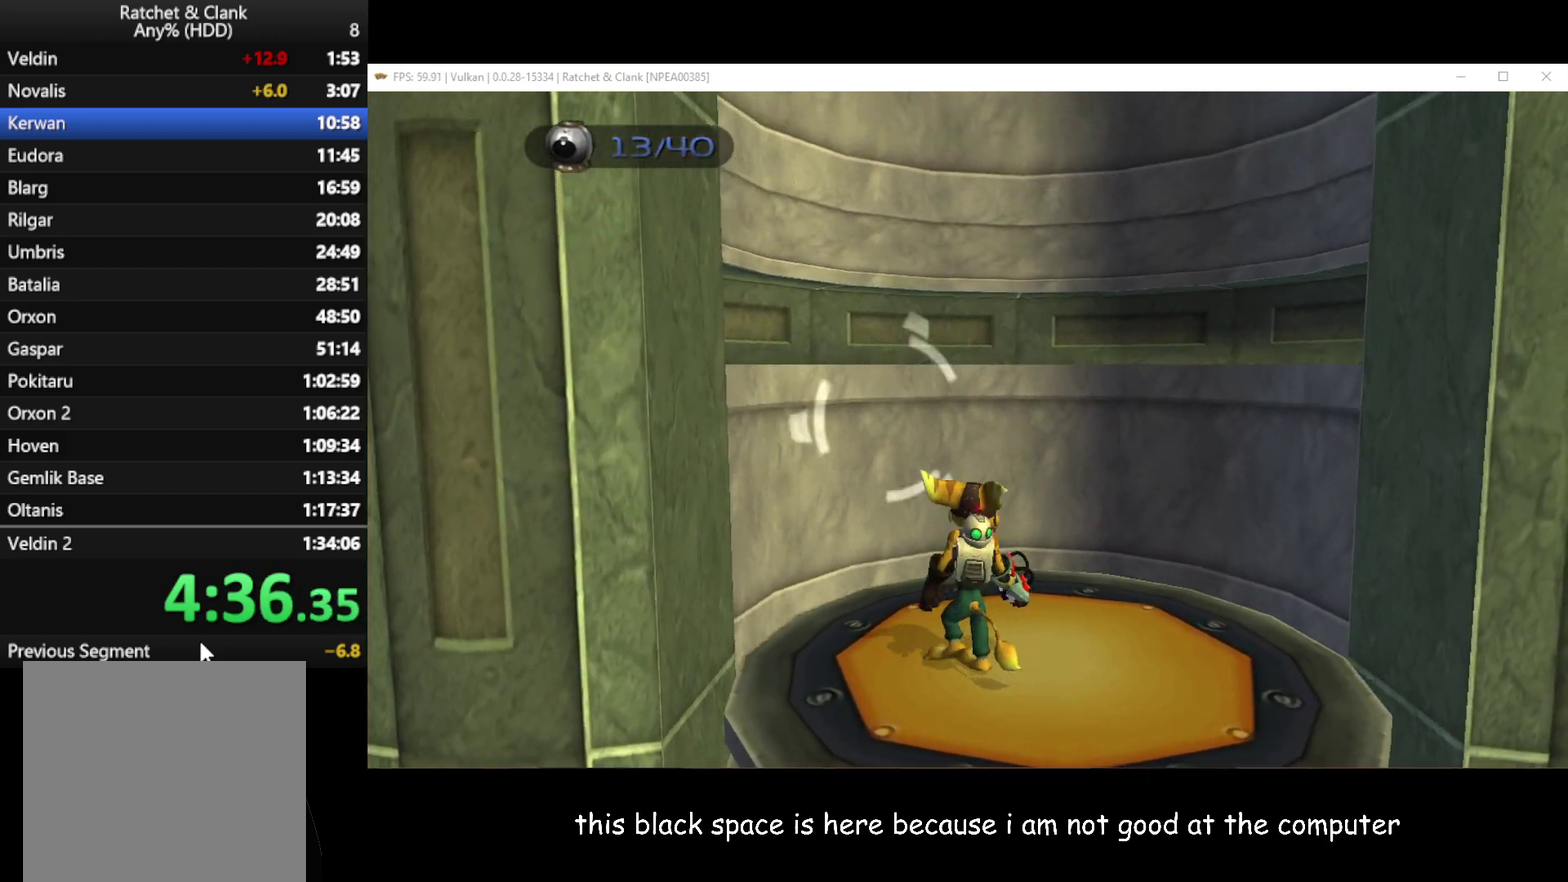
Gameplay with a controller (Xbox layout); each line is a JSON object with the inputs held at the frame after it. "events" lists button and stick changes between this image and that frame as [ms after this image, input, new state], when the widget could be followed in between.
{"buttons": [], "left_stick": "center", "right_stick": "center", "events": [[300, "right_stick", "right"], [483, "right_stick", "center"]]}
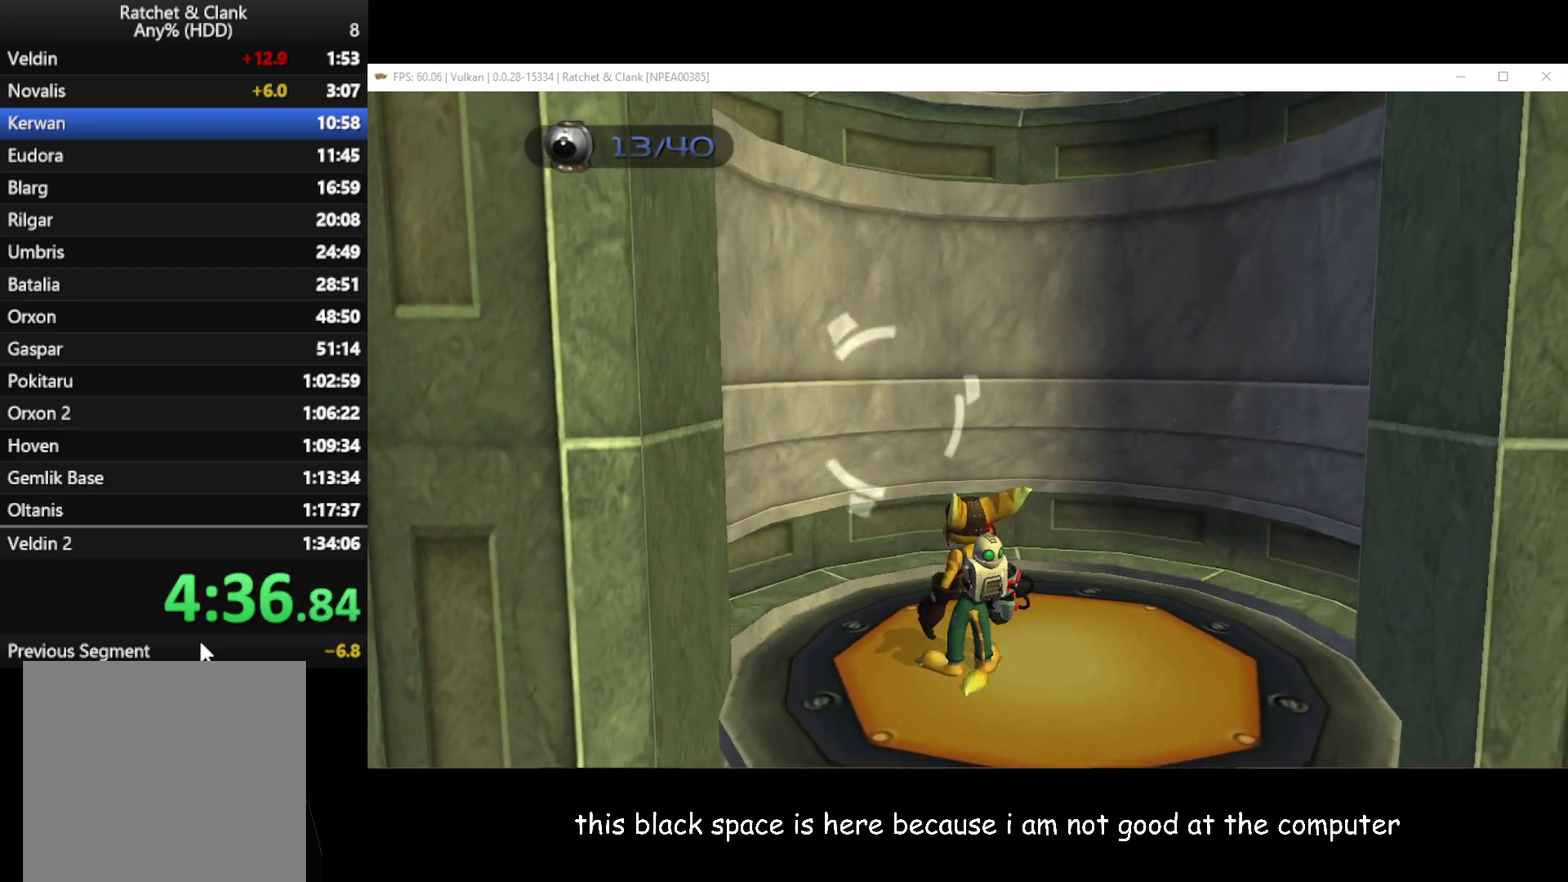
{"buttons": [], "left_stick": "center", "right_stick": "center", "events": []}
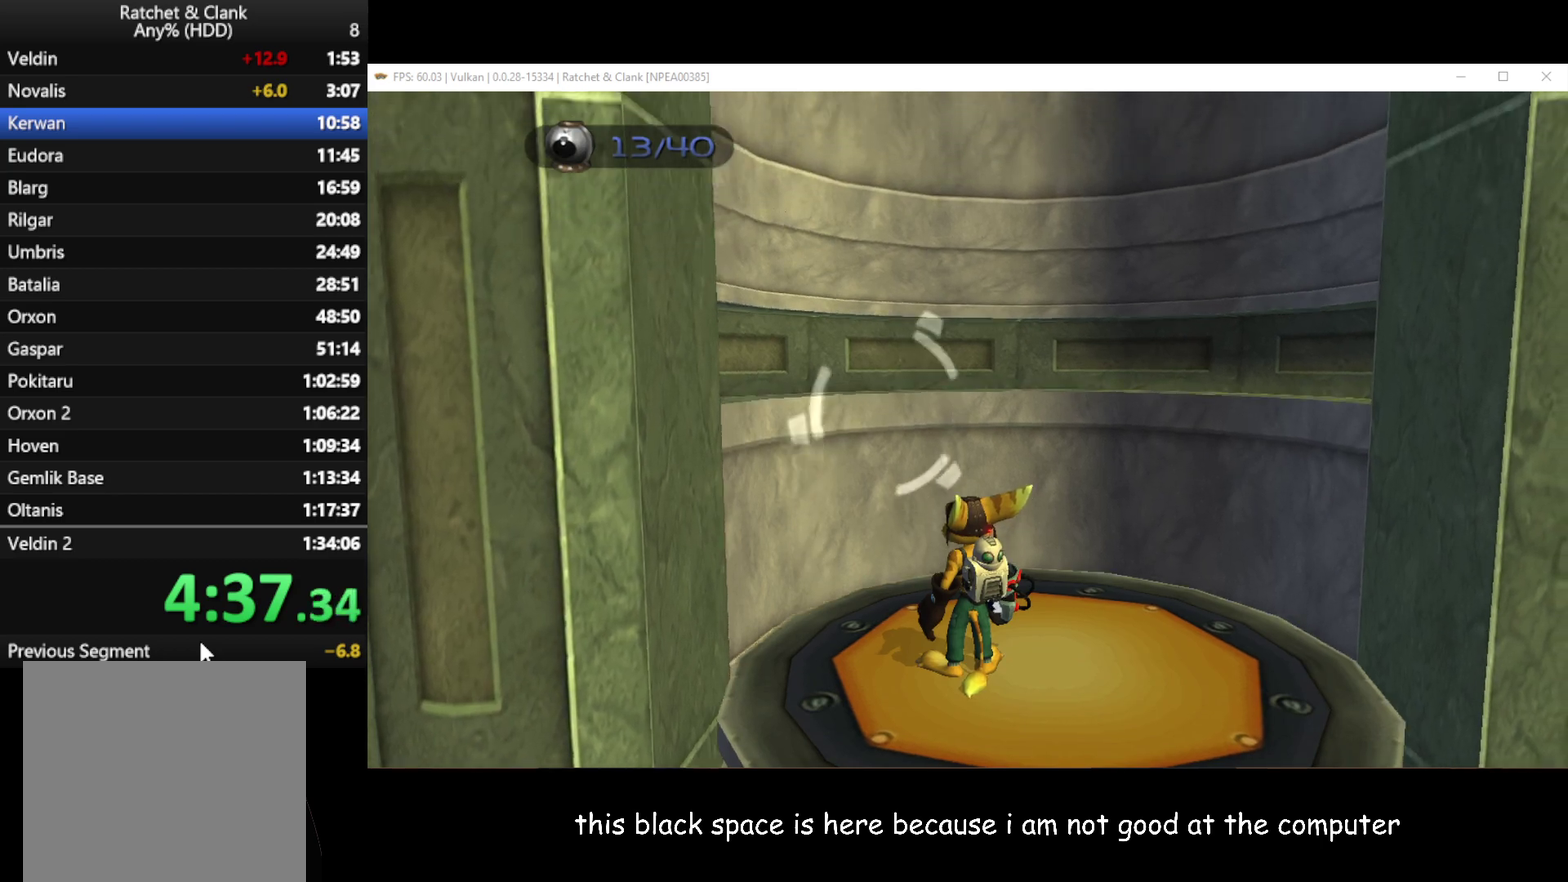
{"buttons": [], "left_stick": "center", "right_stick": "center", "events": []}
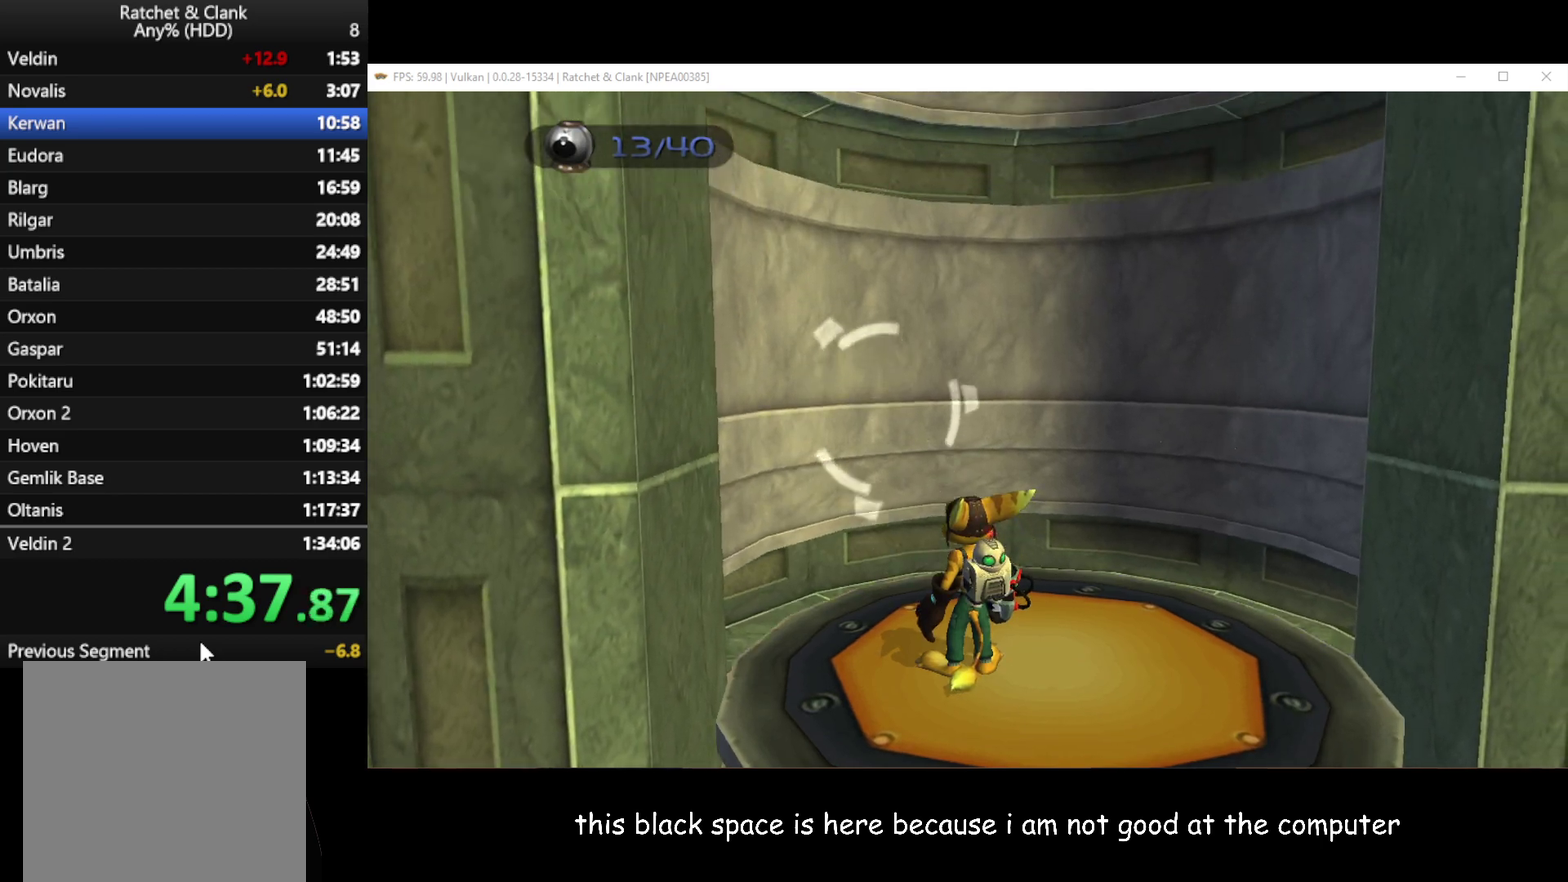
{"buttons": [], "left_stick": "center", "right_stick": "center", "events": []}
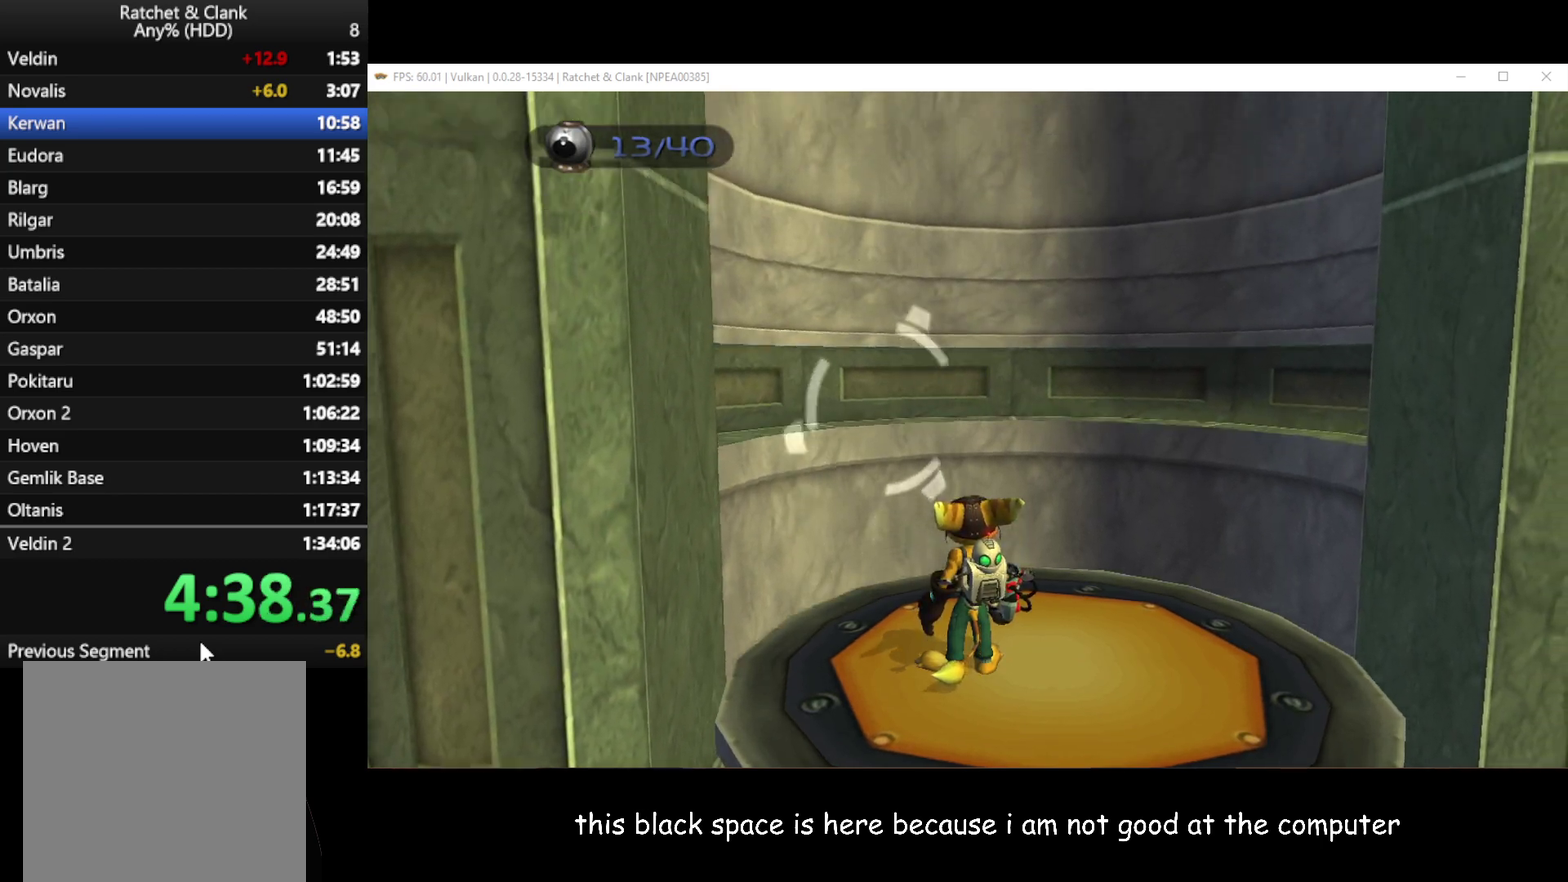
{"buttons": [], "left_stick": "center", "right_stick": "center", "events": []}
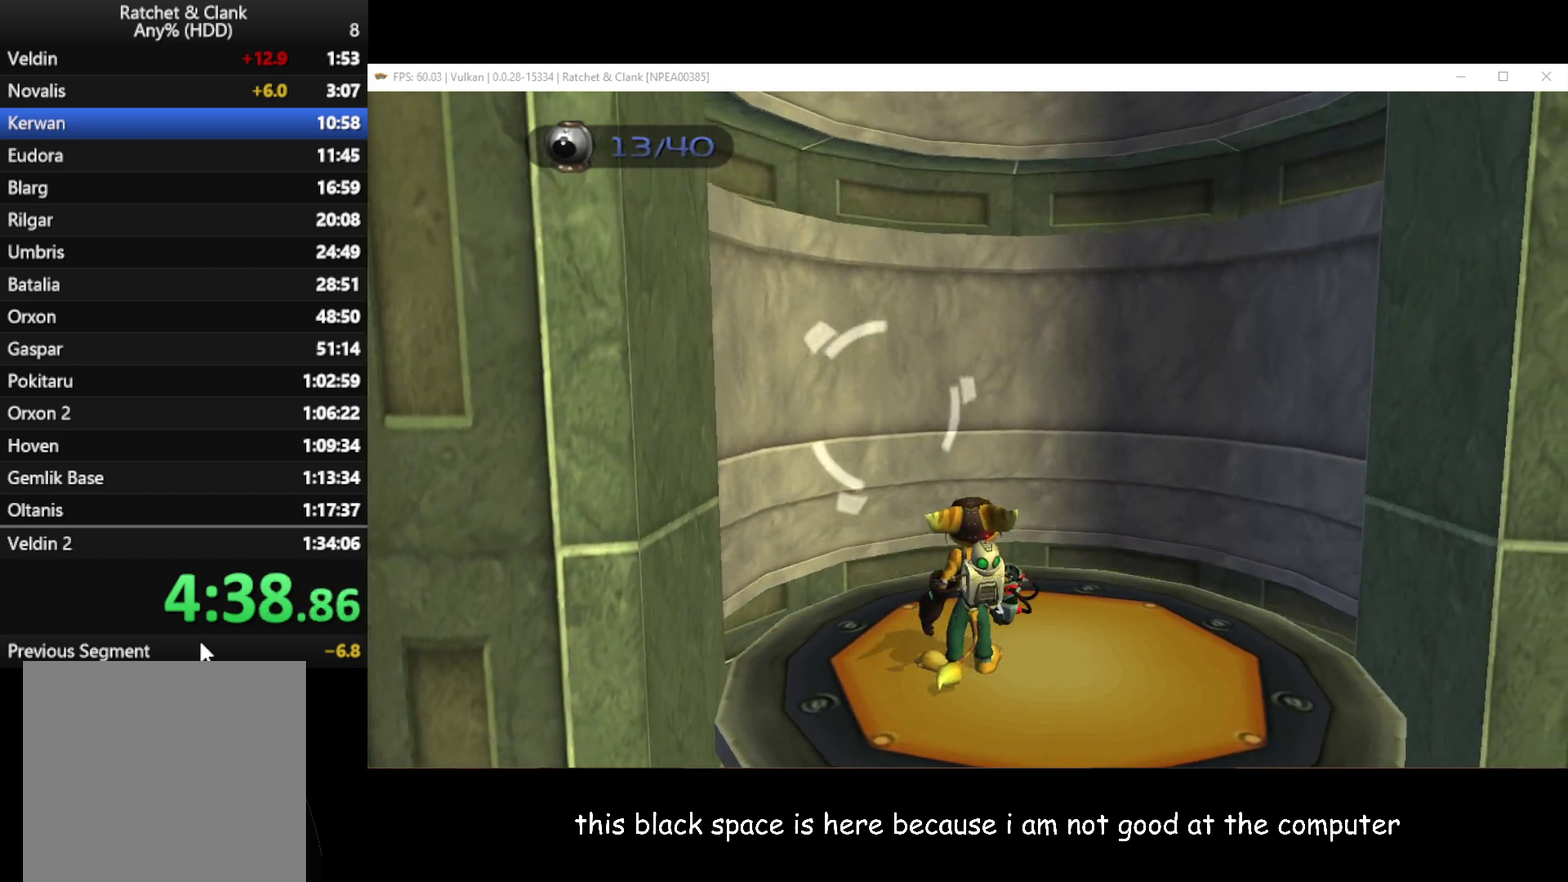
{"buttons": [], "left_stick": "center", "right_stick": "center", "events": []}
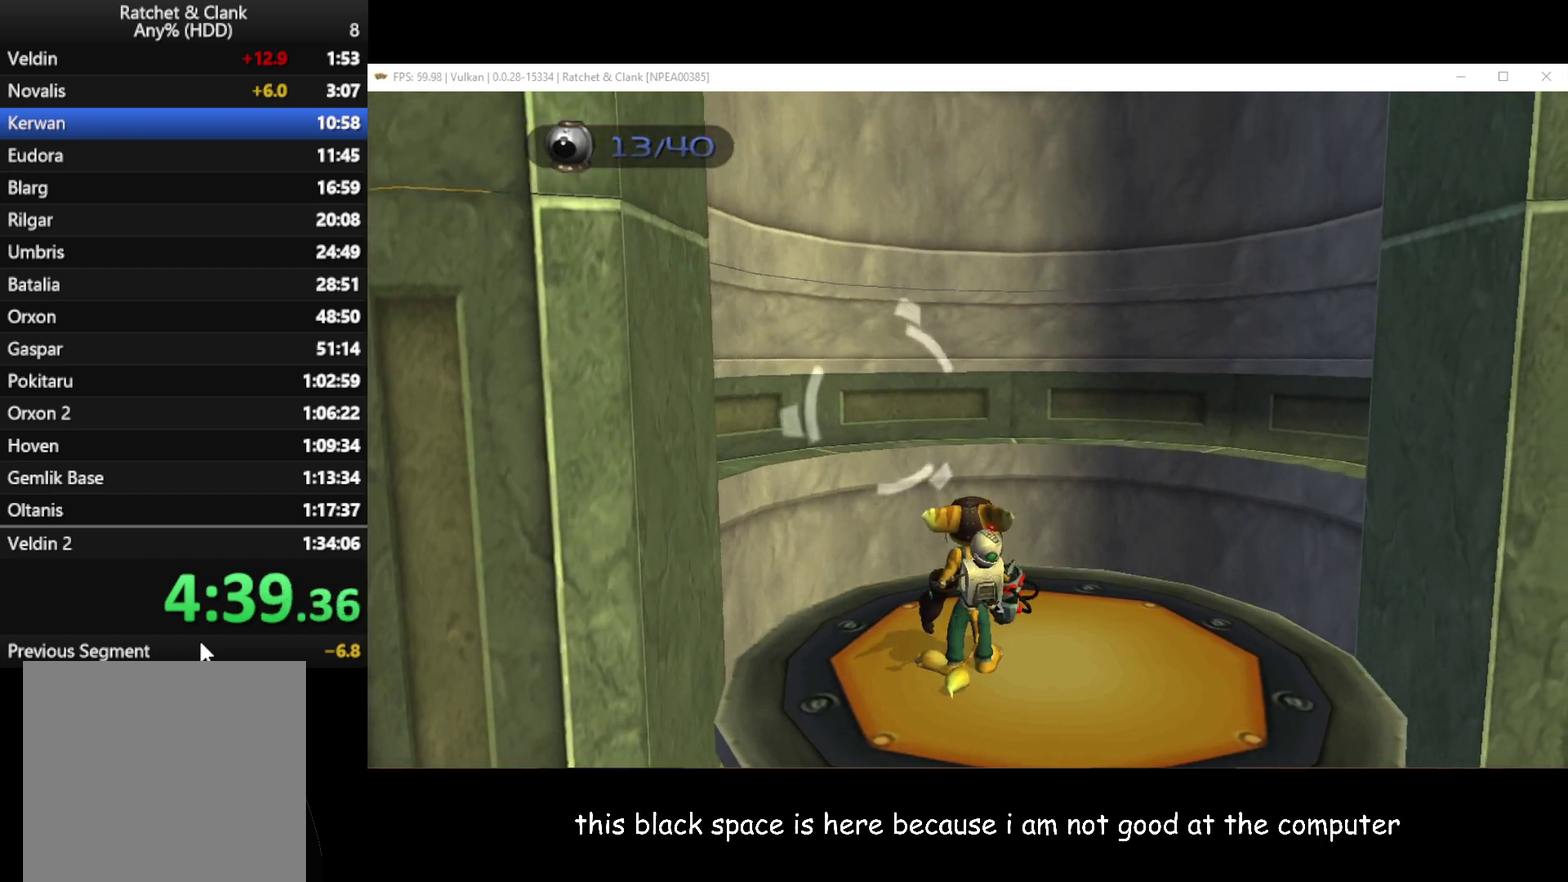
{"buttons": [], "left_stick": "center", "right_stick": "center", "events": []}
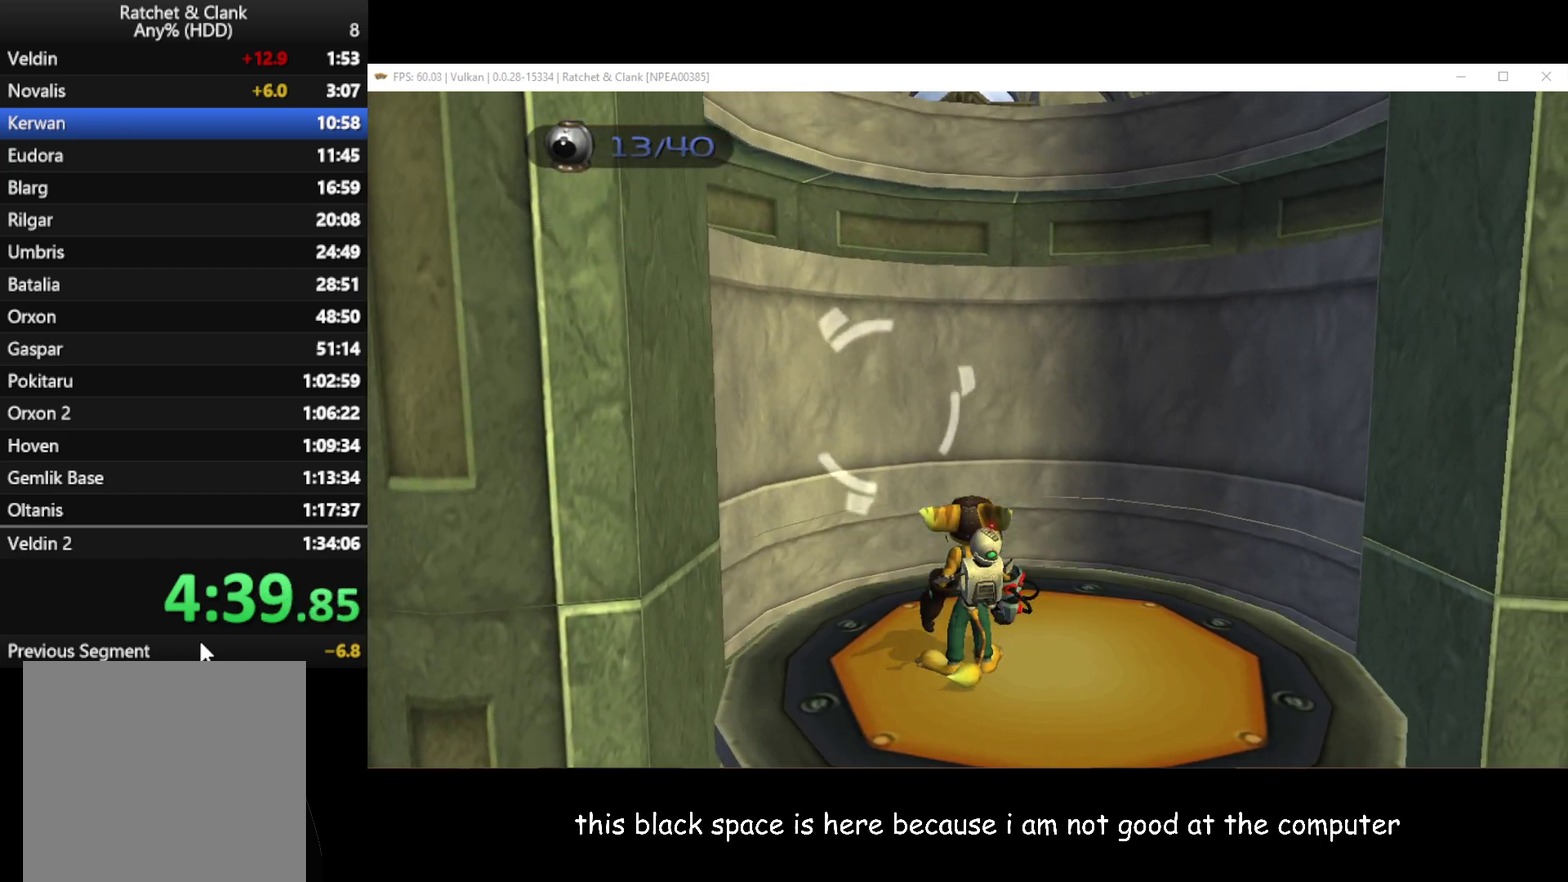
{"buttons": [], "left_stick": "up-left", "right_stick": "center", "events": [[383, "left_stick", "up"], [467, "left_stick", "up-left"]]}
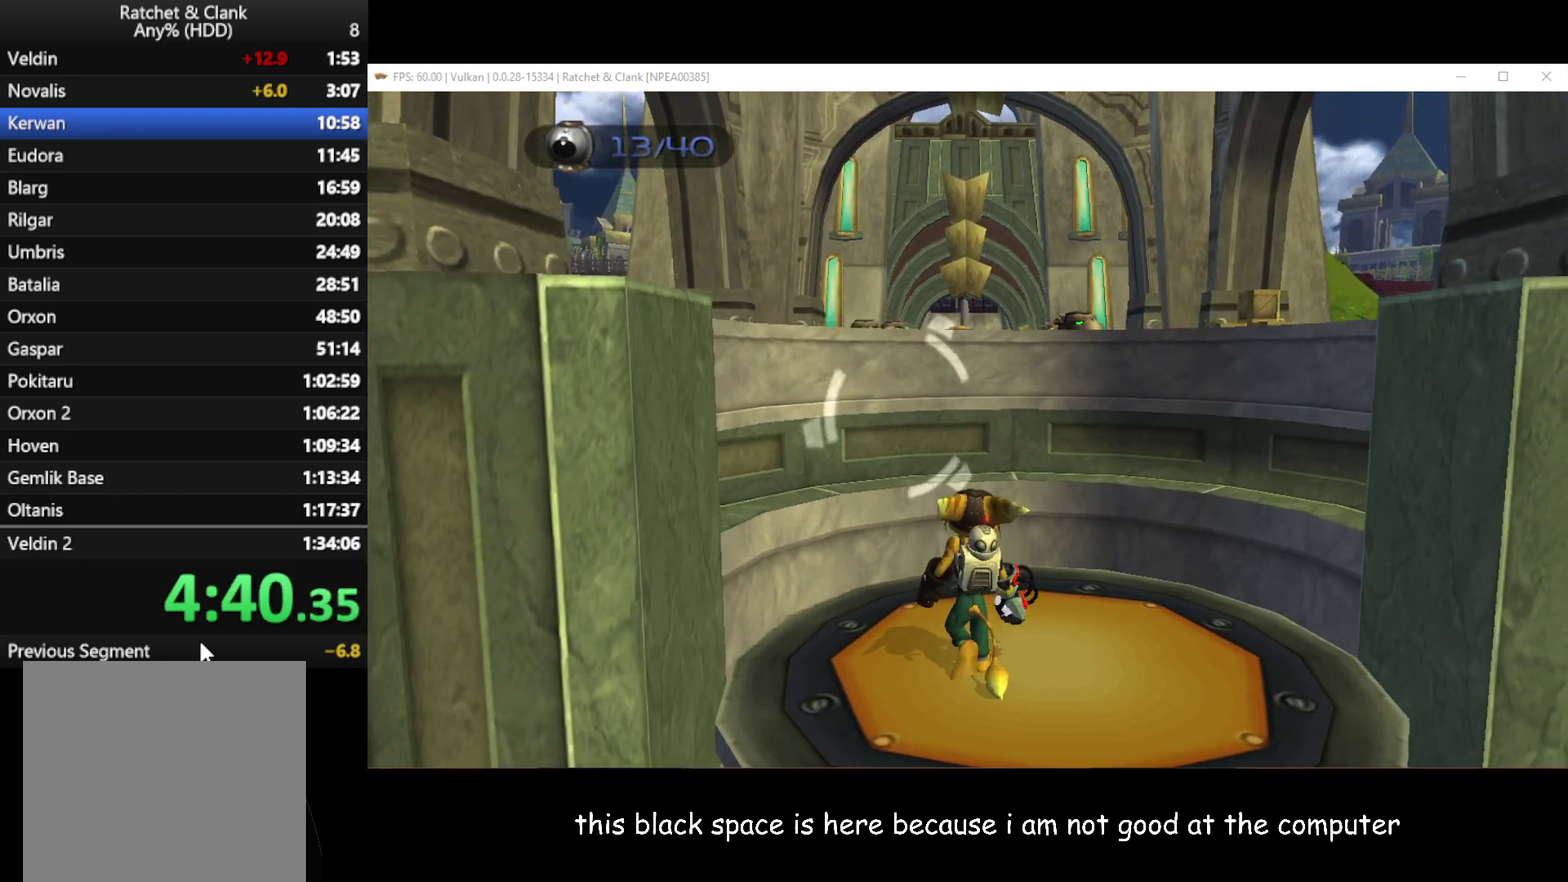
{"buttons": [], "left_stick": "up-left", "right_stick": "center", "events": [[350, "A", "down"], [350, "R1", "down"], [500, "A", "up"], [500, "R1", "up"]]}
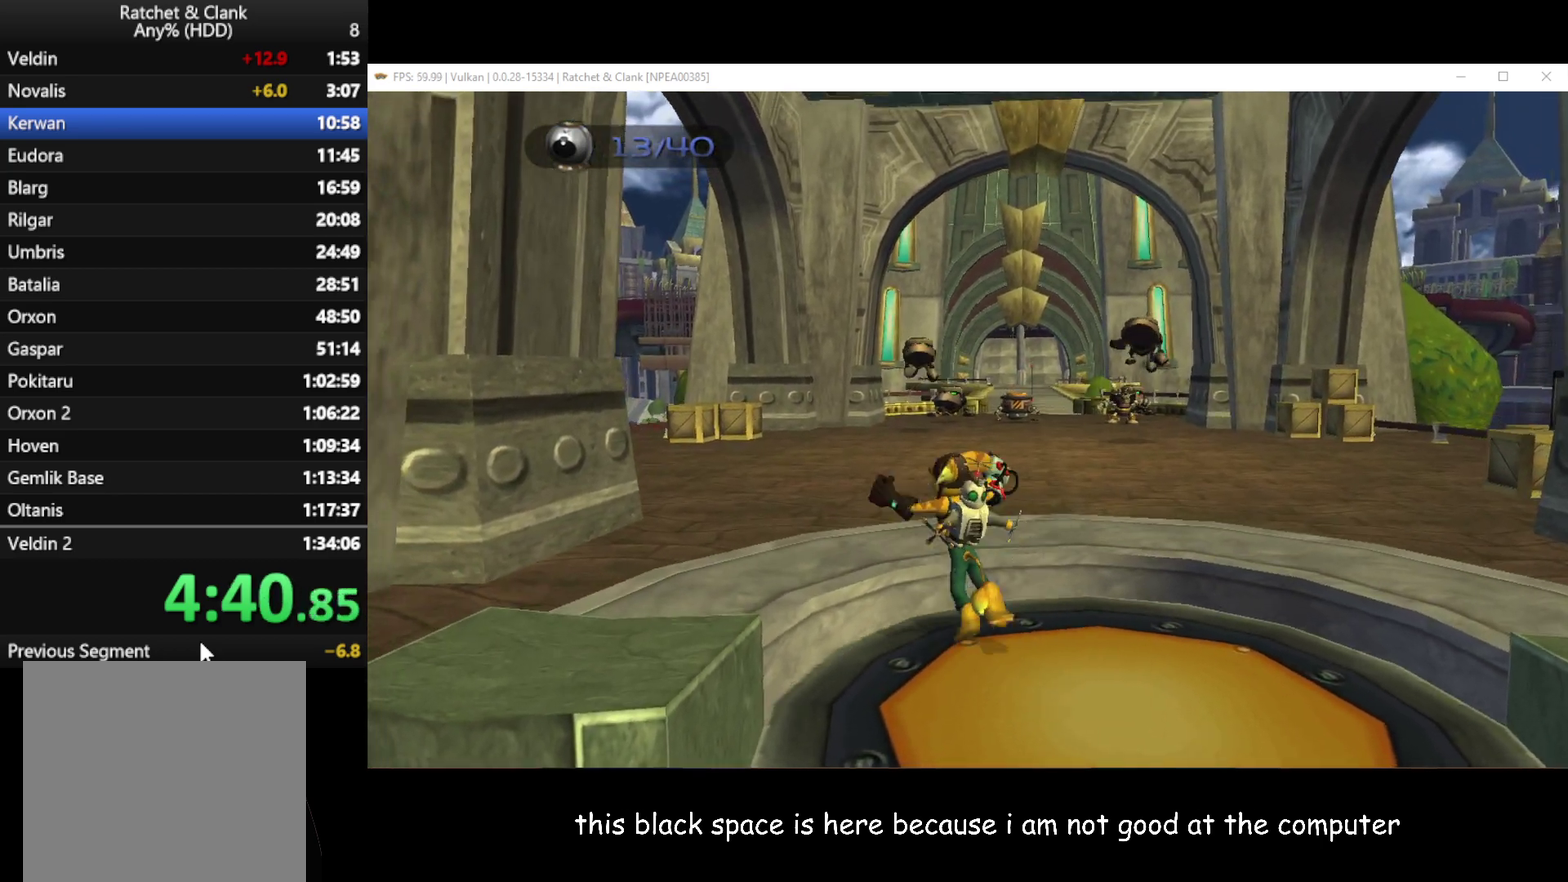
{"buttons": [], "left_stick": "left", "right_stick": "right", "events": [[67, "left_stick", "left"], [283, "right_stick", "right"]]}
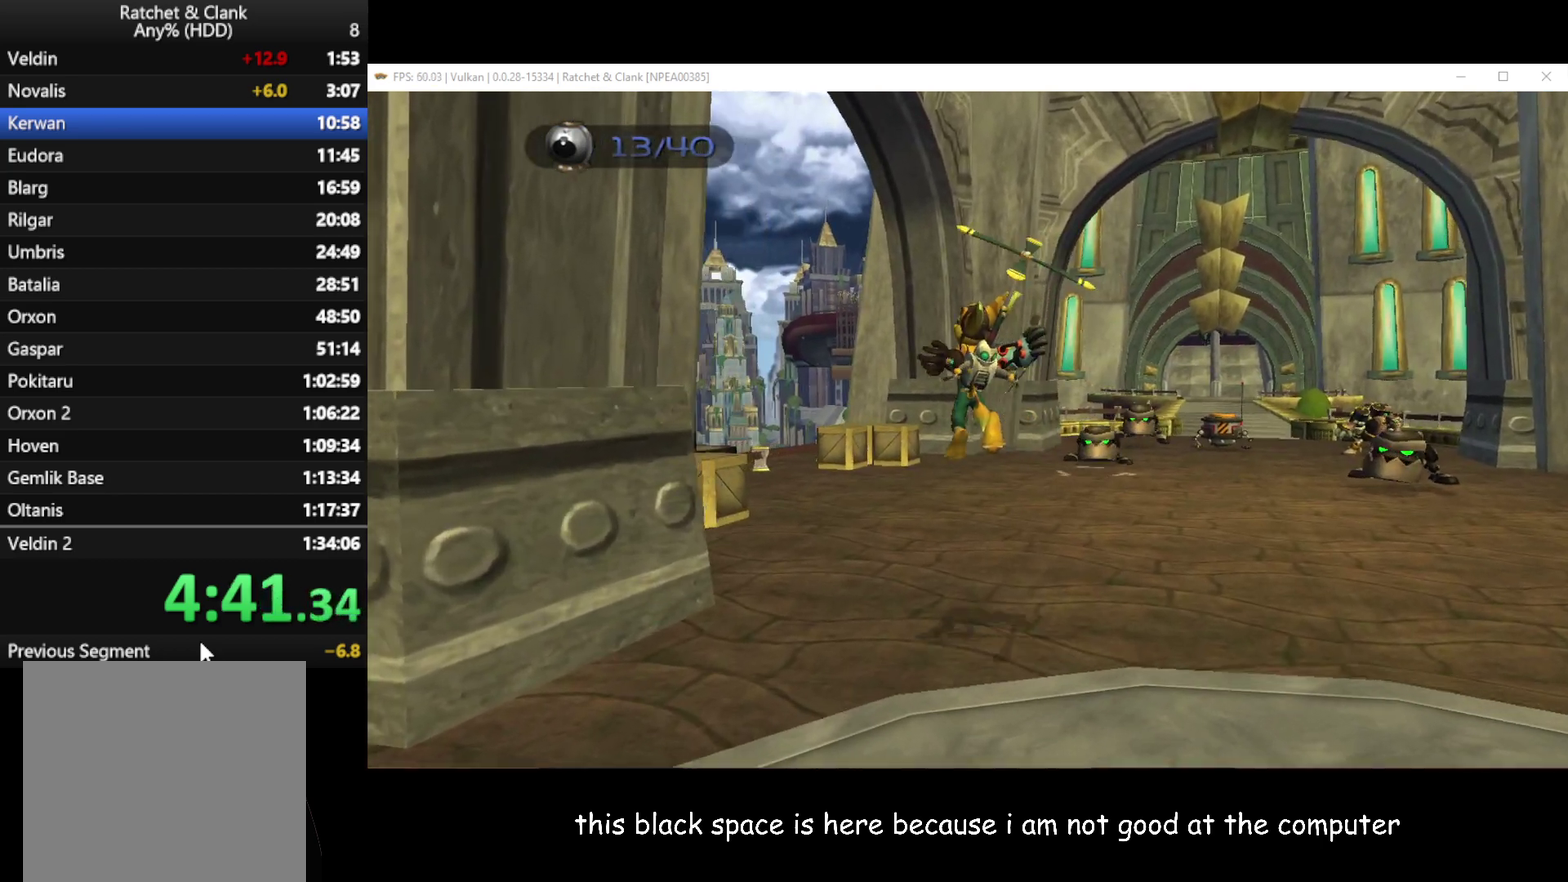
{"buttons": [], "left_stick": "left", "right_stick": "center", "events": [[67, "right_stick", "center"]]}
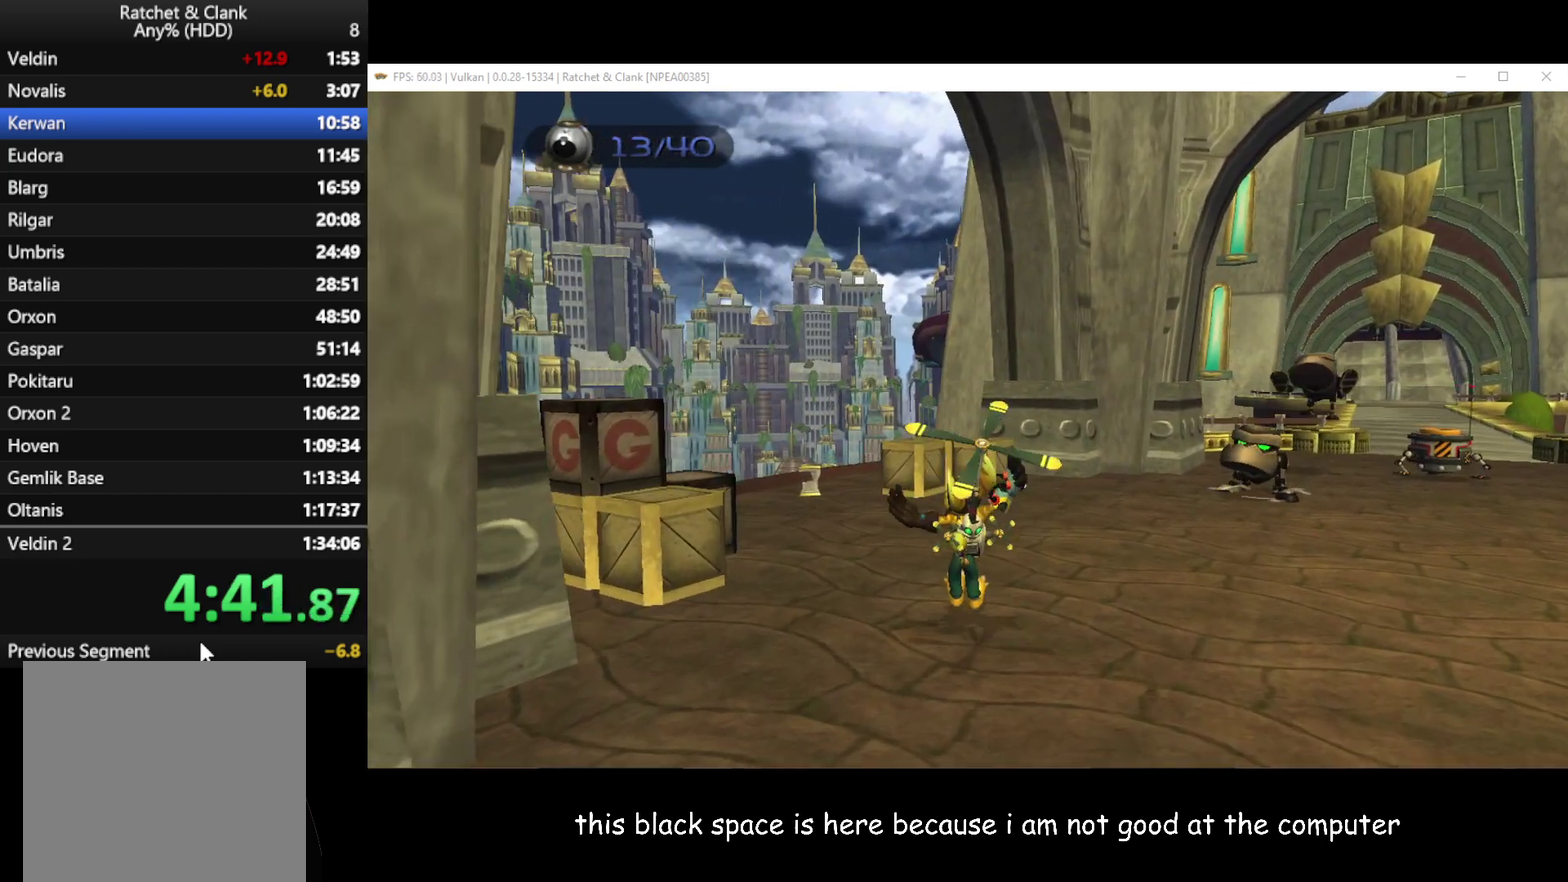
{"buttons": ["B"], "left_stick": "up-left", "right_stick": "center", "events": [[400, "B", "down"], [467, "left_stick", "up-left"]]}
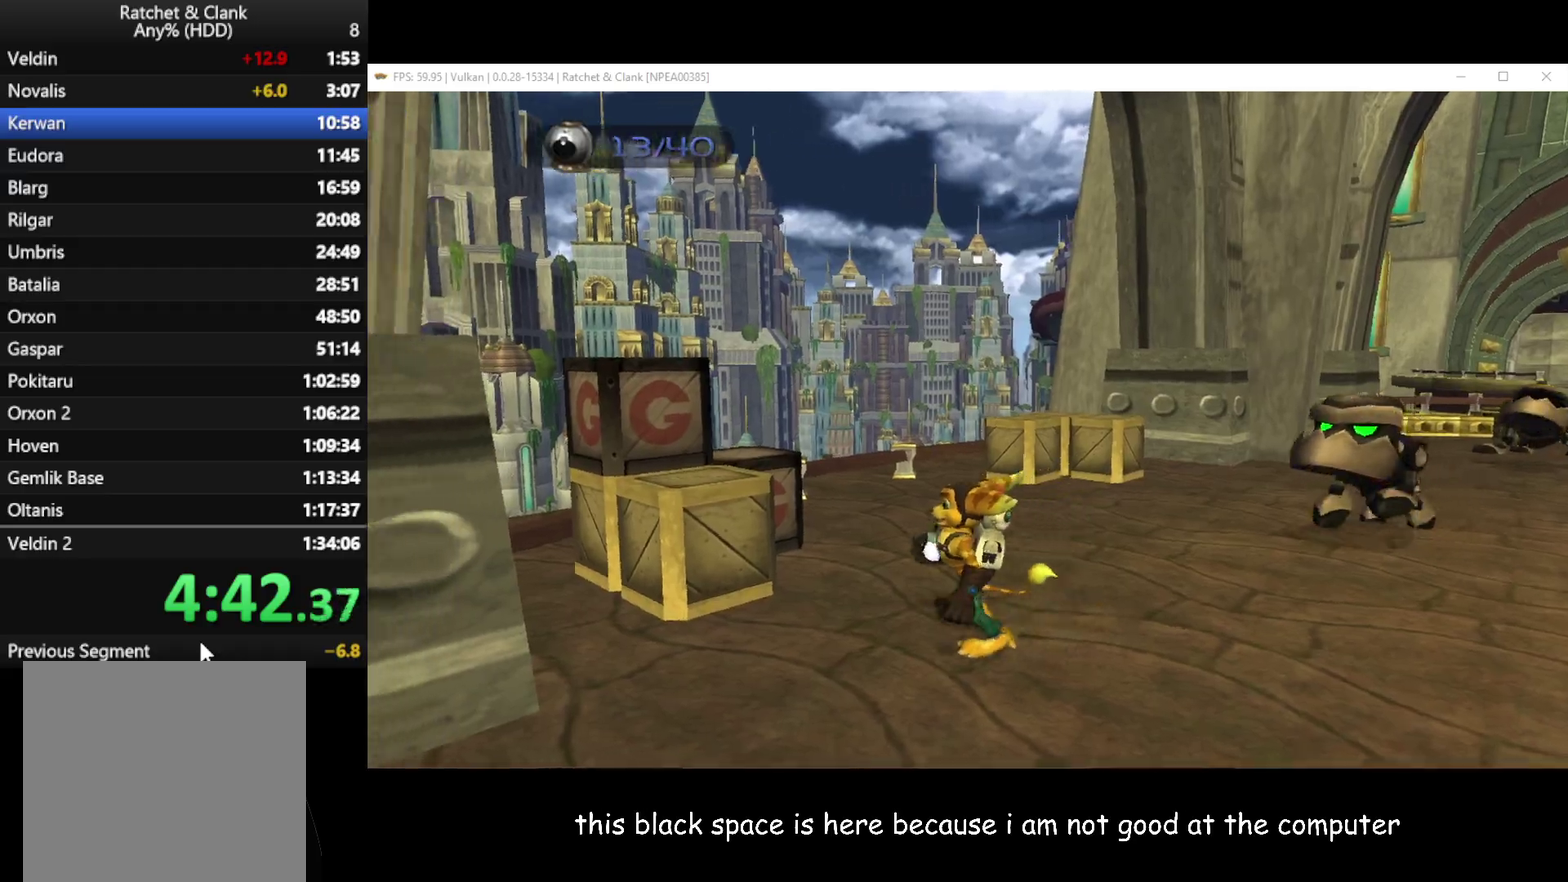
{"buttons": [], "left_stick": "up-left", "right_stick": "center", "events": [[17, "B", "up"], [67, "left_stick", "up"], [233, "left_stick", "up-left"]]}
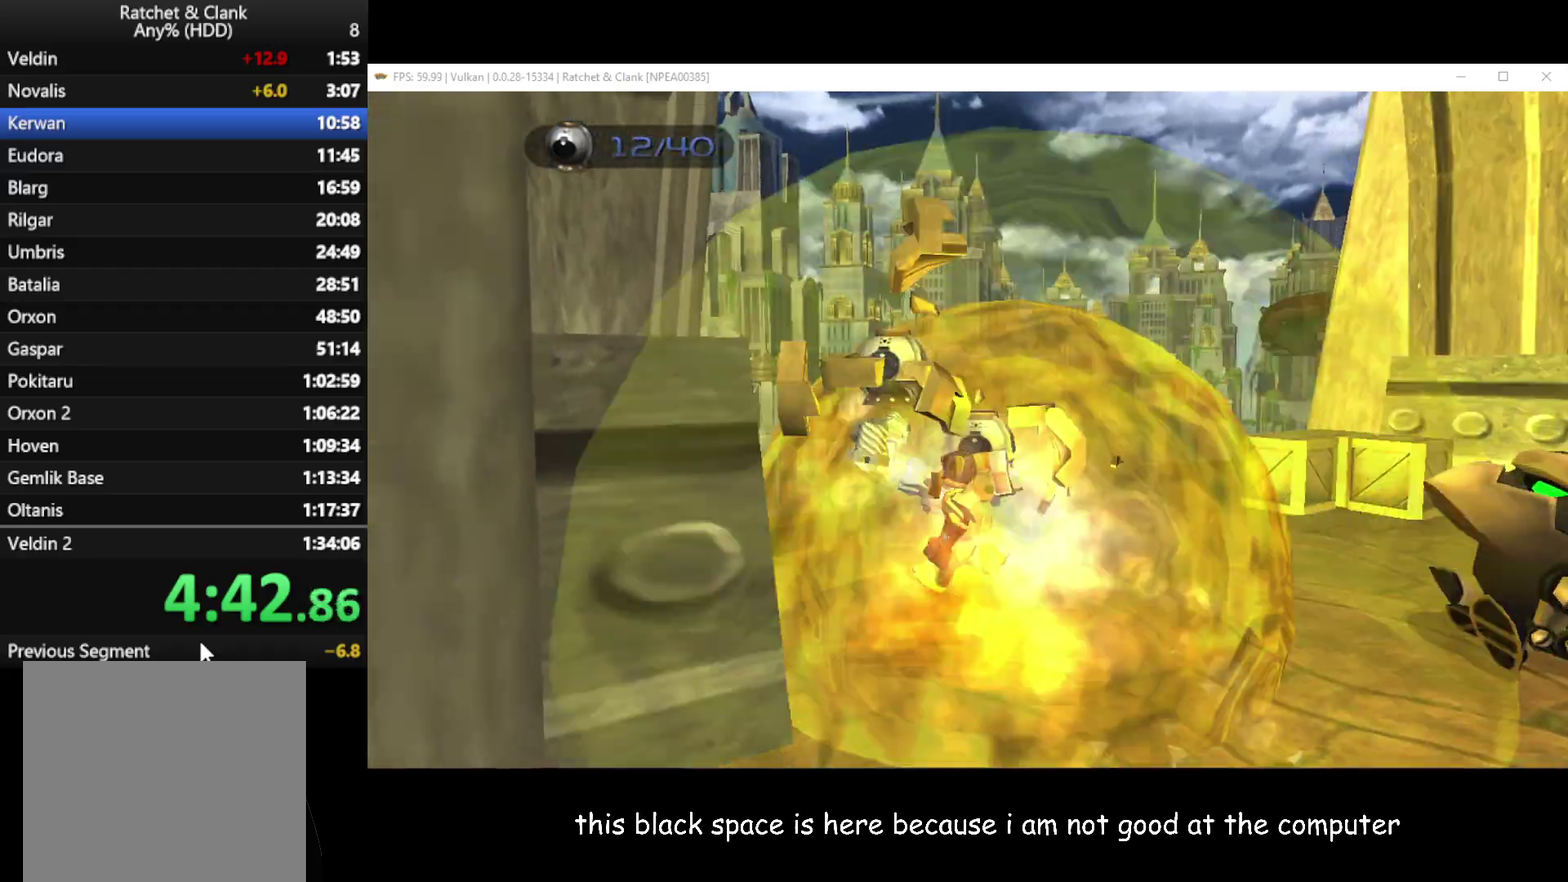
{"buttons": [], "left_stick": "down-right", "right_stick": "center", "events": [[100, "left_stick", "right"], [317, "X", "down"], [350, "left_stick", "down-right"], [433, "X", "up"]]}
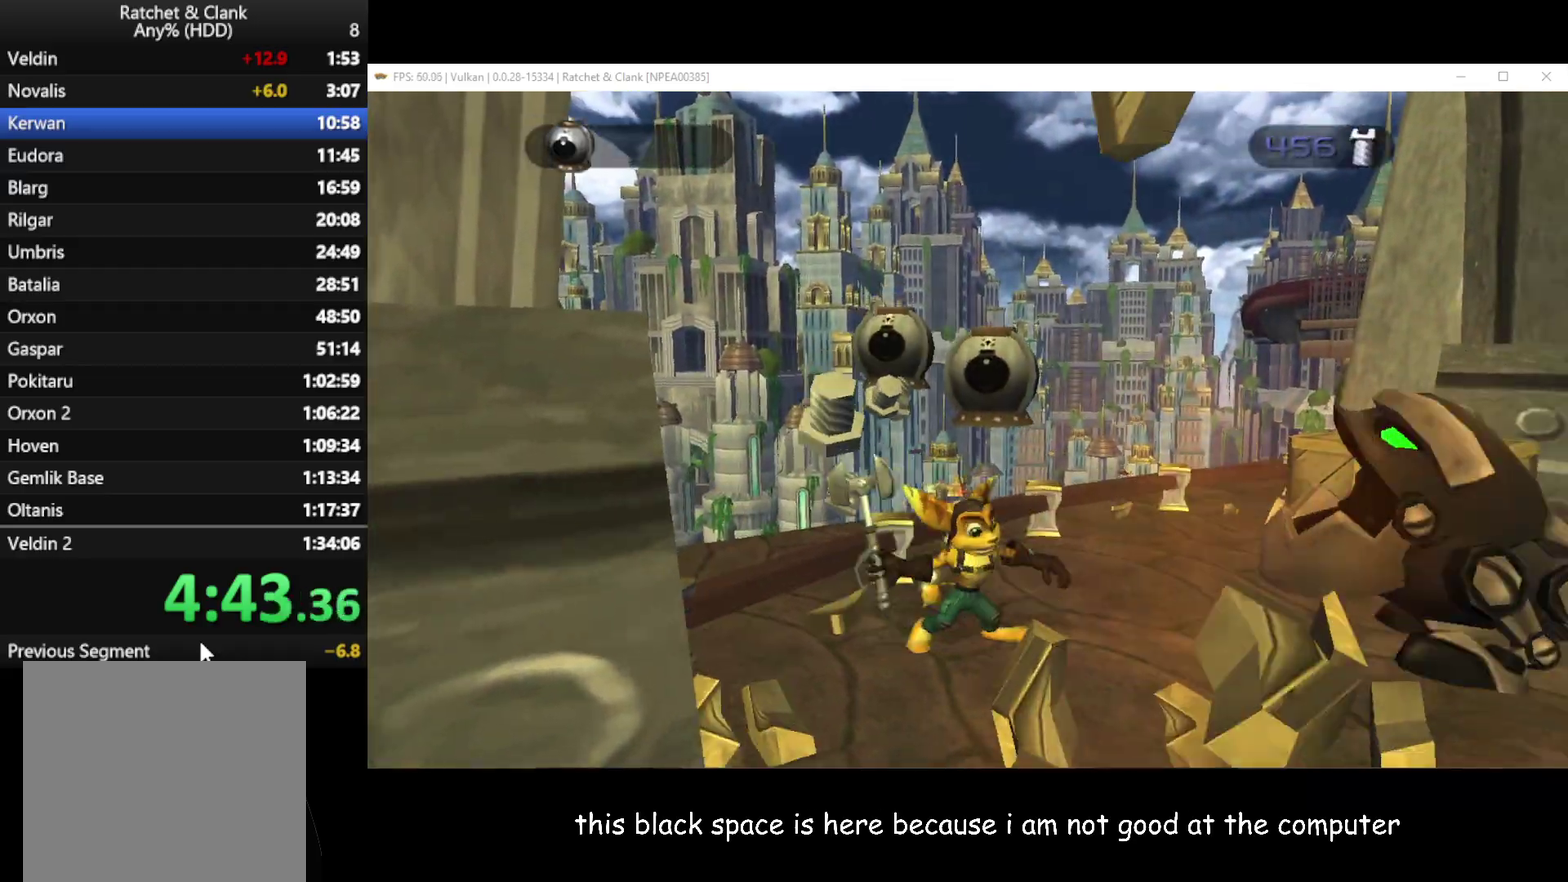
{"buttons": [], "left_stick": "right", "right_stick": "center", "events": [[67, "X", "down"], [200, "X", "up"], [217, "left_stick", "right"], [250, "X", "down"], [333, "X", "up"], [417, "X", "down"], [483, "X", "up"]]}
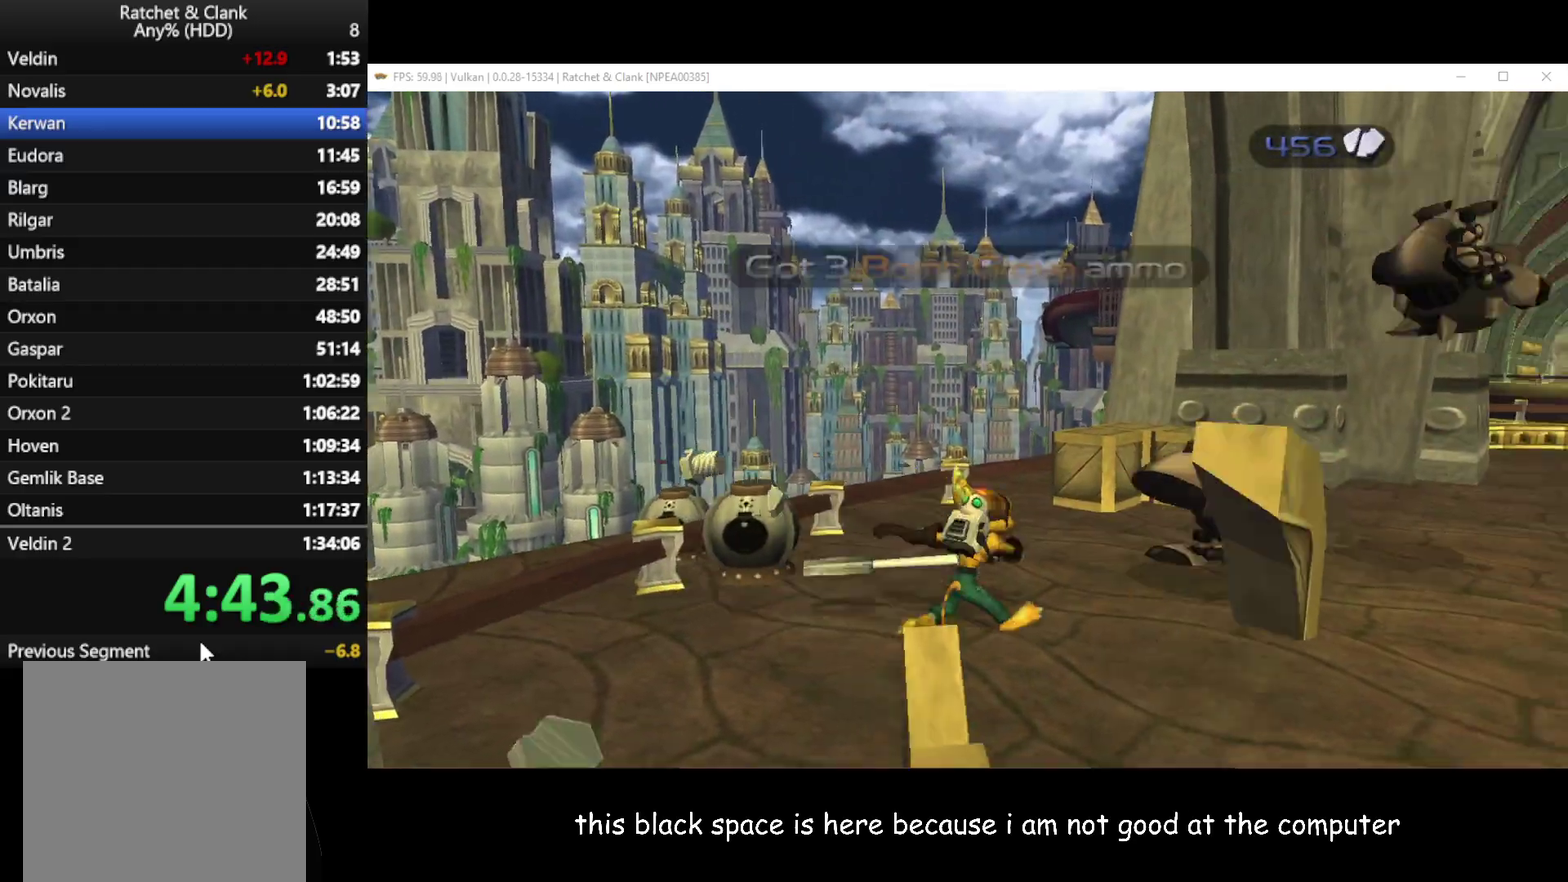
{"buttons": ["X"], "left_stick": "up-right", "right_stick": "center", "events": [[117, "X", "down"], [217, "X", "up"], [250, "left_stick", "up-right"], [300, "X", "down"], [400, "X", "up"], [483, "X", "down"]]}
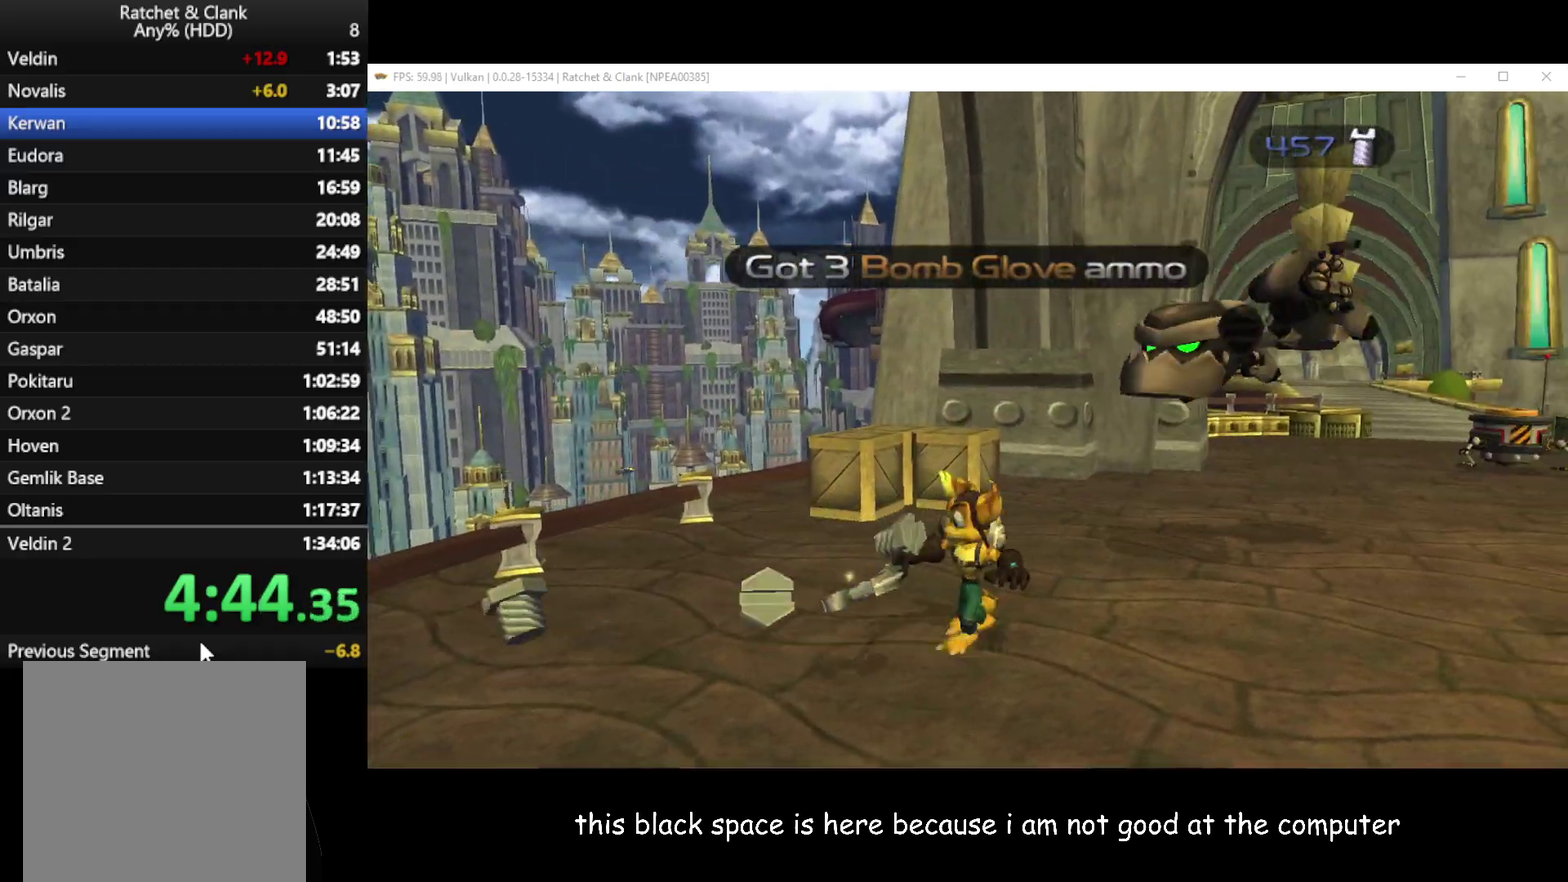
{"buttons": [], "left_stick": "up-right", "right_stick": "center", "events": [[50, "left_stick", "right"], [117, "X", "up"], [267, "A", "down"], [283, "left_stick", "up-right"], [367, "A", "up"]]}
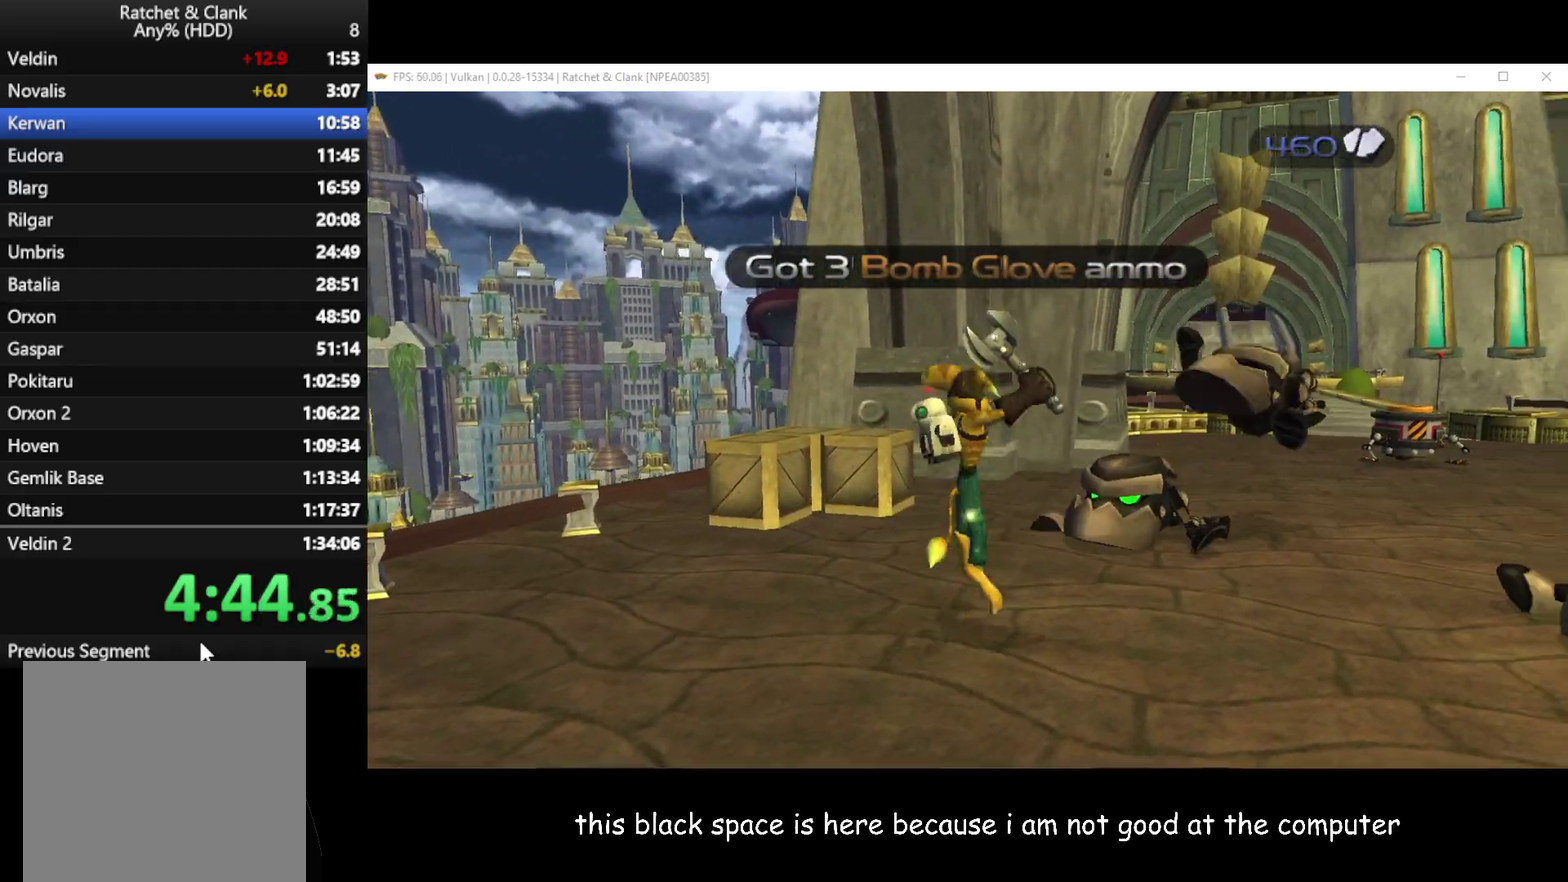
{"buttons": [], "left_stick": "up-right", "right_stick": "center", "events": []}
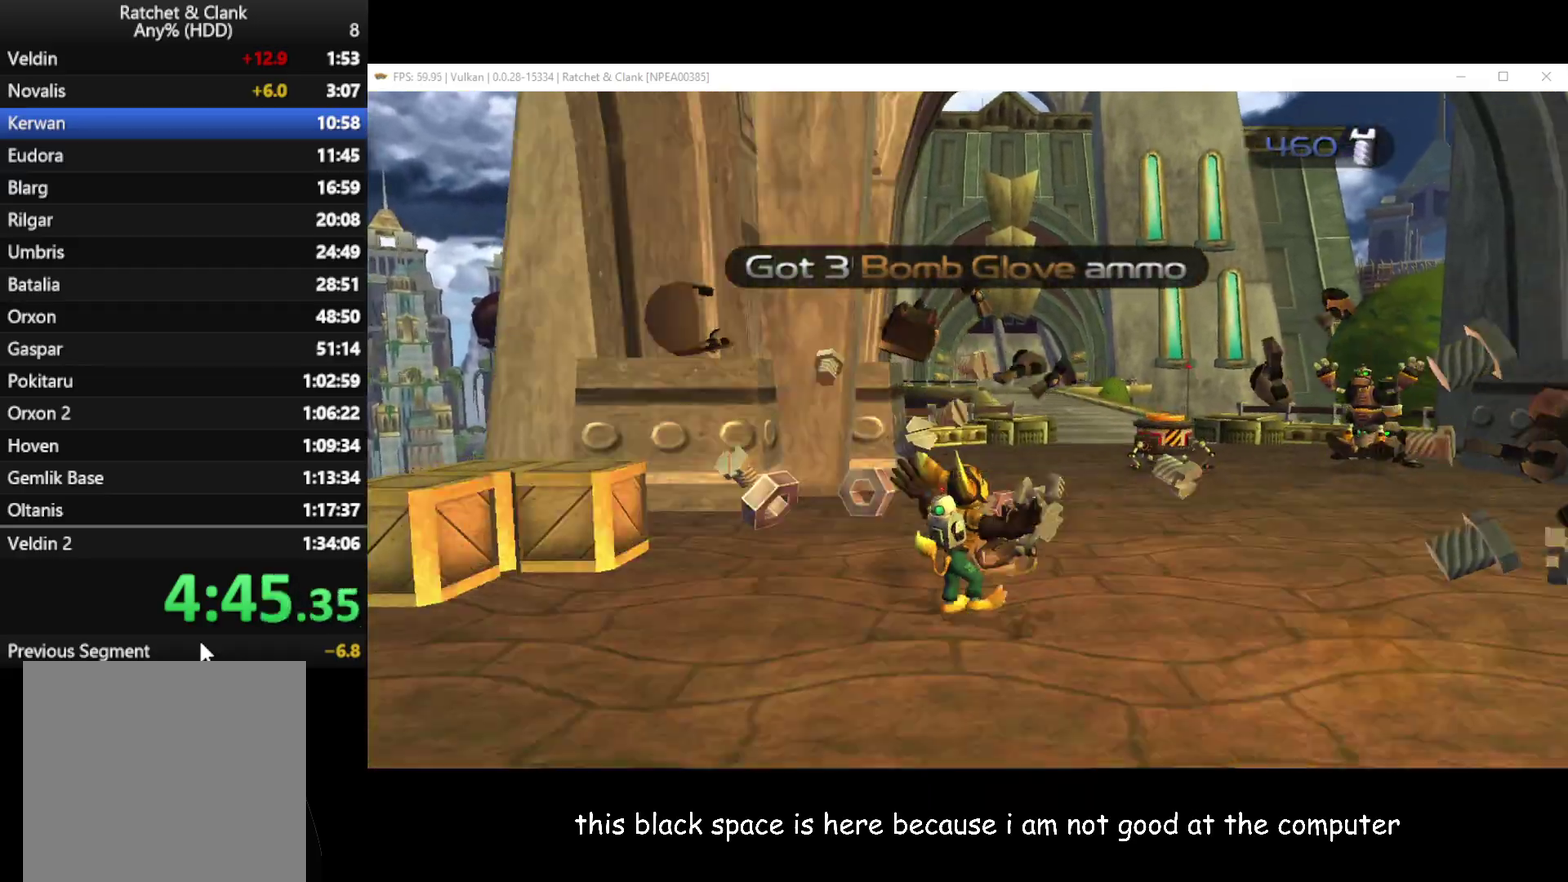
{"buttons": [], "left_stick": "up", "right_stick": "center", "events": [[317, "left_stick", "up"]]}
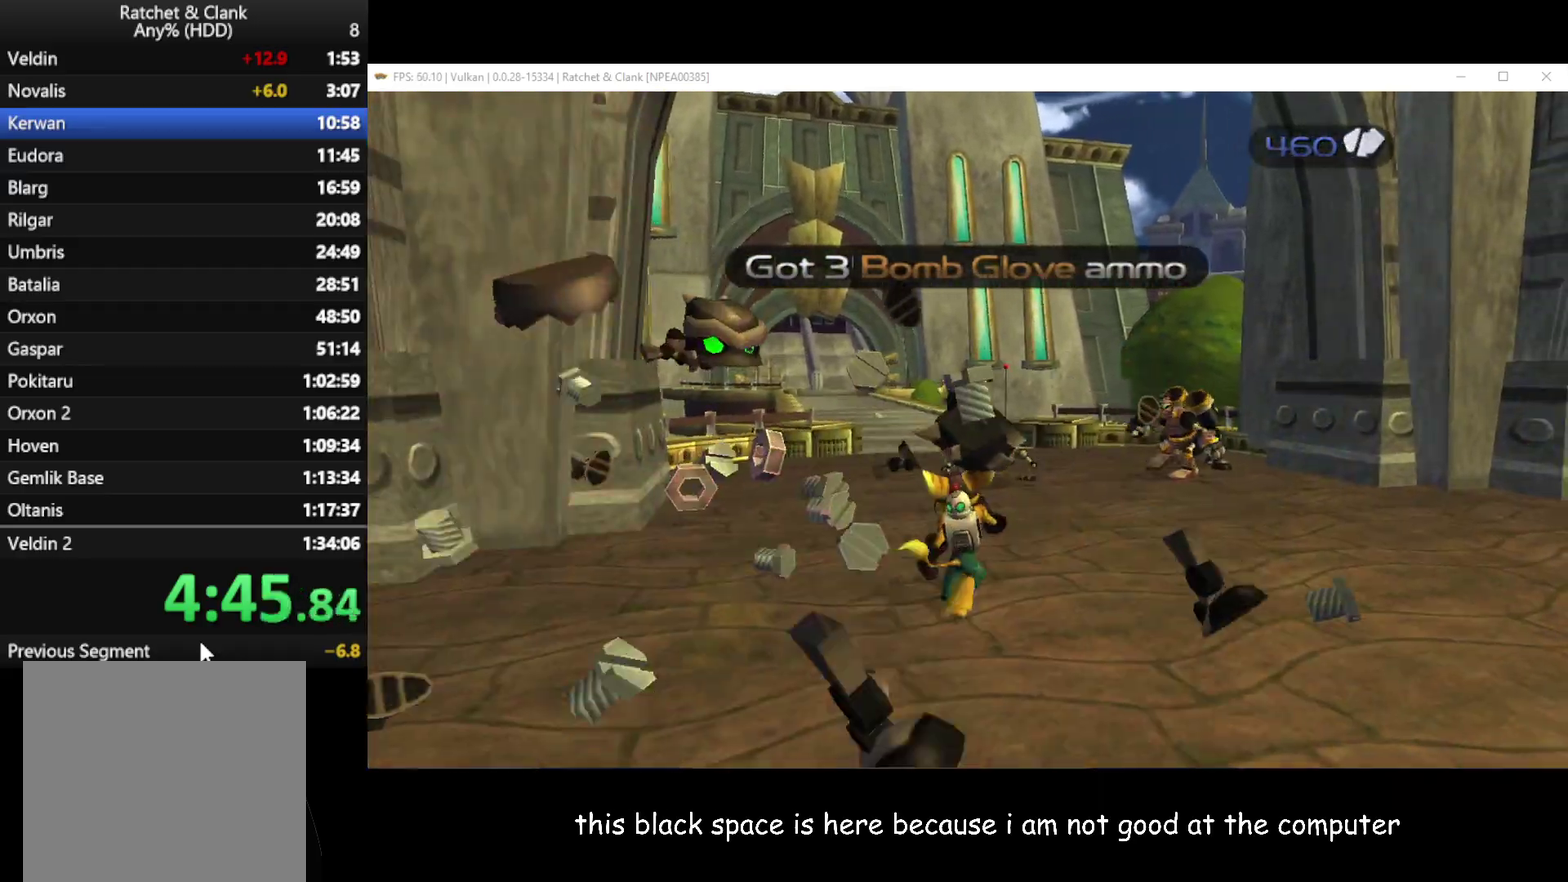
{"buttons": [], "left_stick": "up", "right_stick": "center", "events": []}
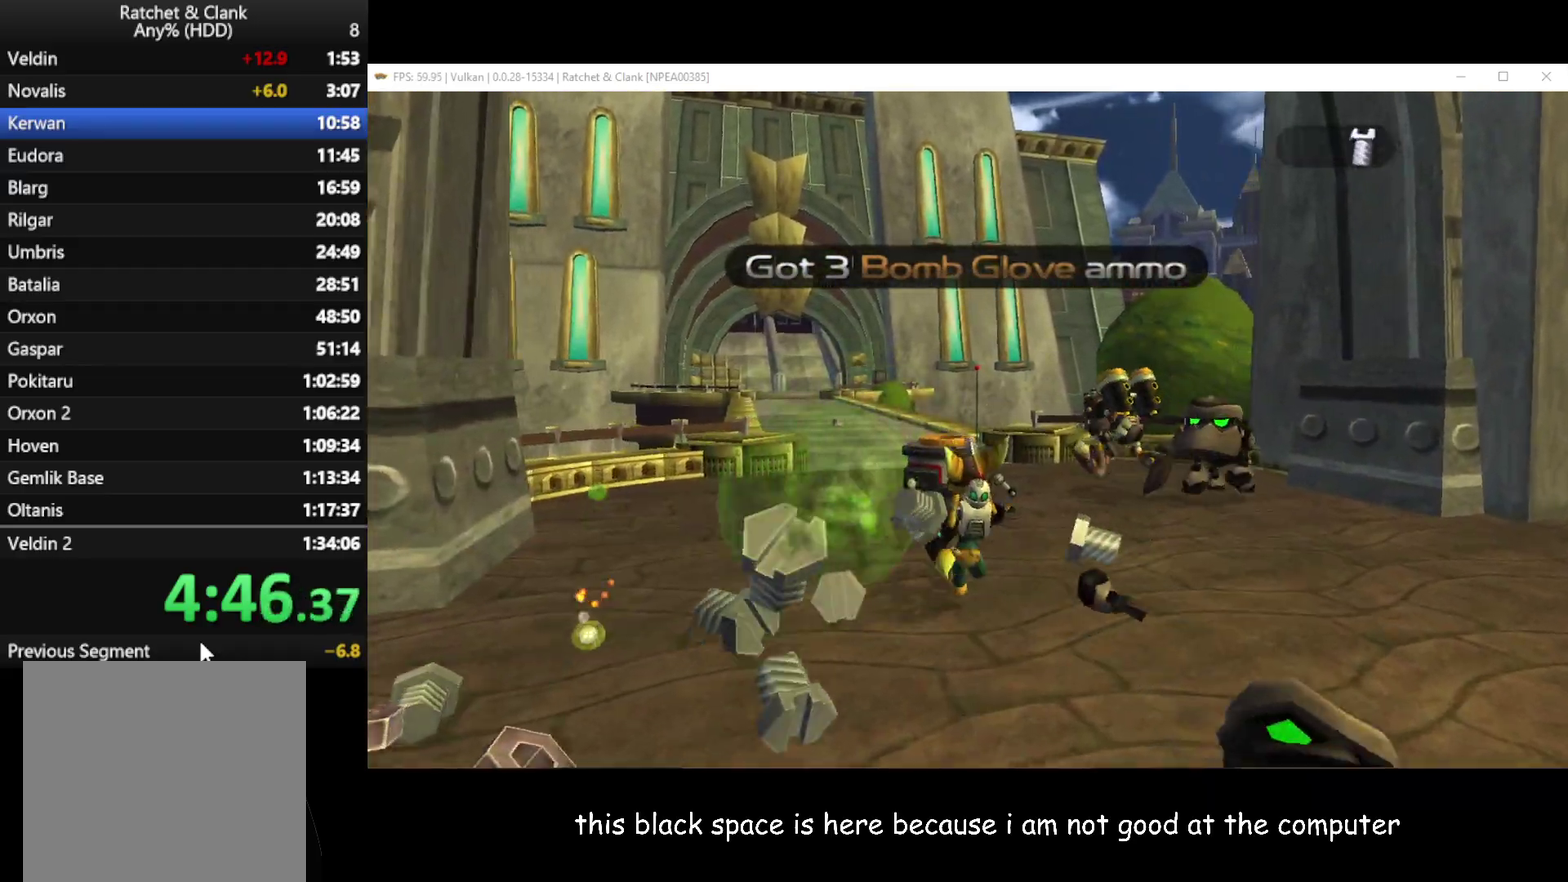
{"buttons": ["A"], "left_stick": "up", "right_stick": "center", "events": [[33, "X", "down"], [183, "X", "up"], [433, "A", "down"]]}
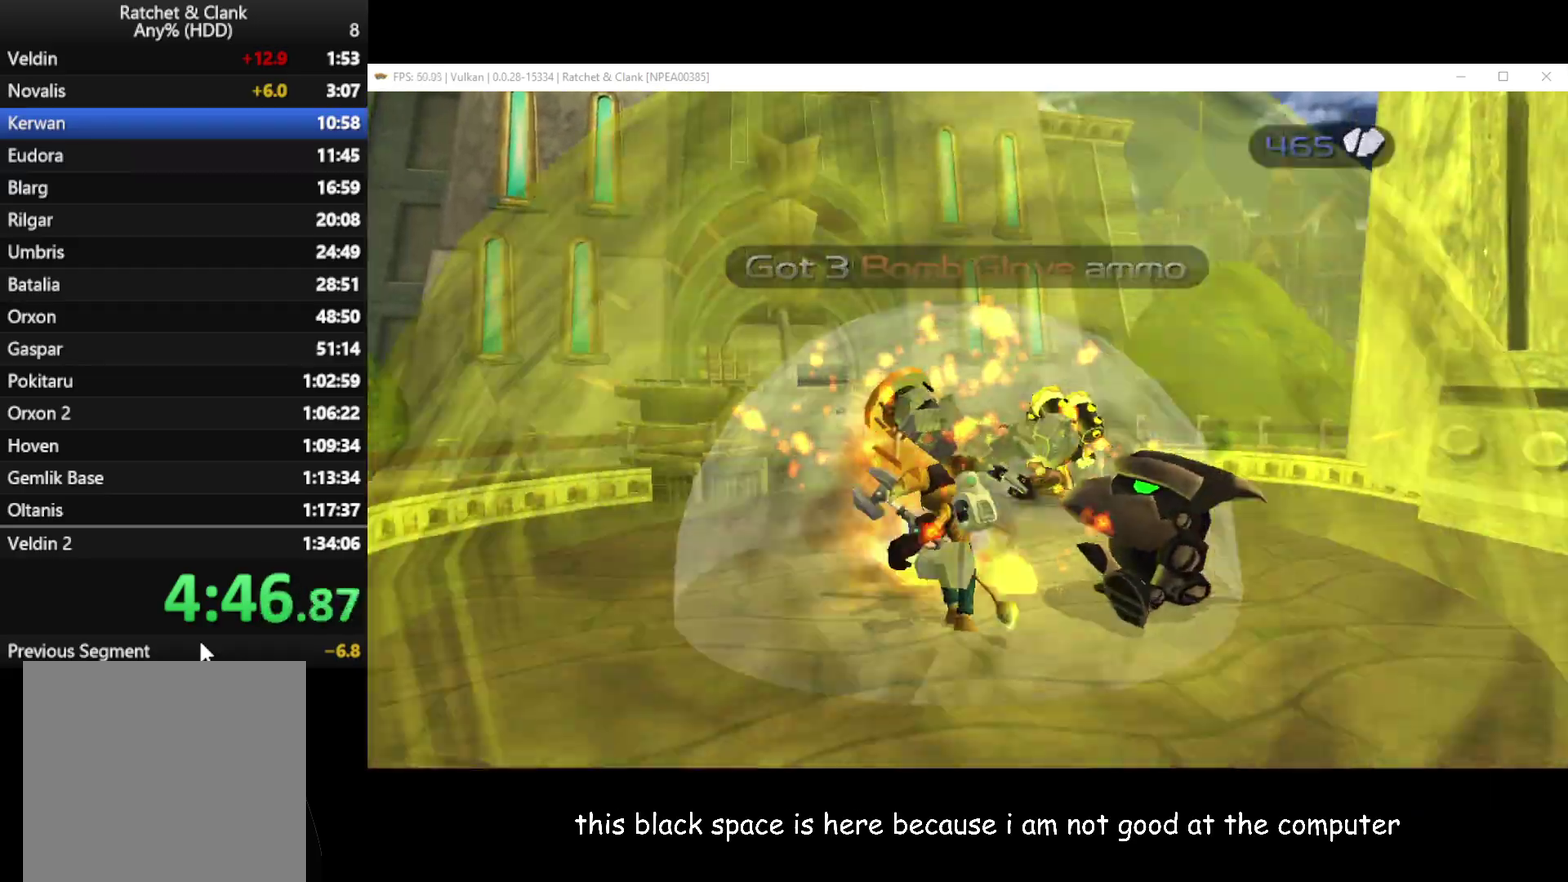
{"buttons": [], "left_stick": "up", "right_stick": "center", "events": [[17, "A", "up"]]}
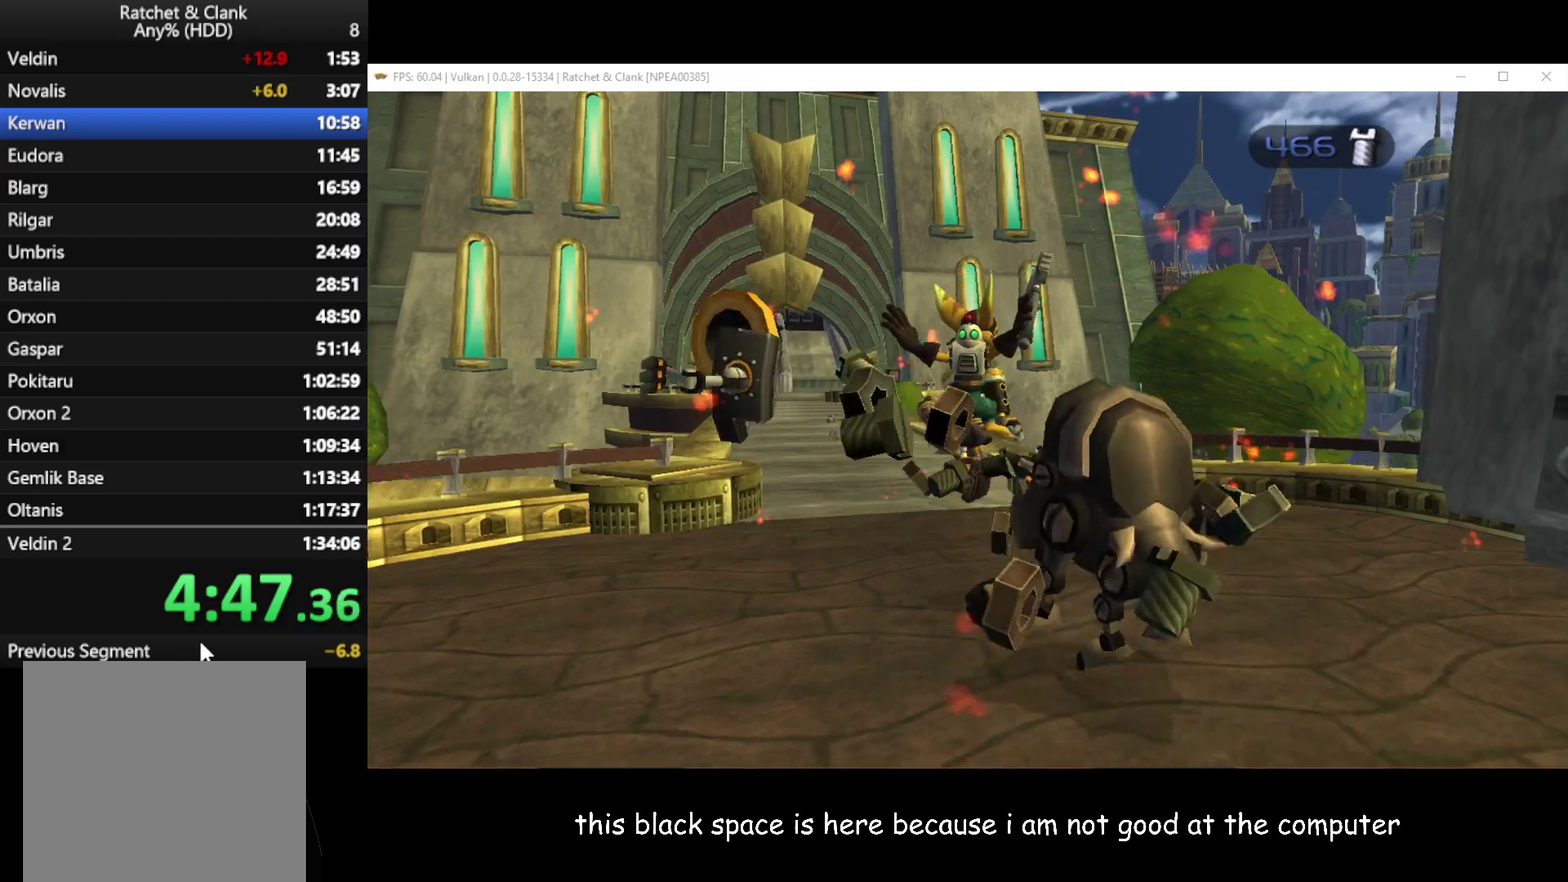
{"buttons": ["R1"], "left_stick": "up", "right_stick": "center", "events": [[33, "left_stick", "up-left"], [233, "left_stick", "up"], [283, "left_stick", "up-left"], [350, "A", "down"], [383, "R1", "down"], [417, "left_stick", "up"], [500, "A", "up"]]}
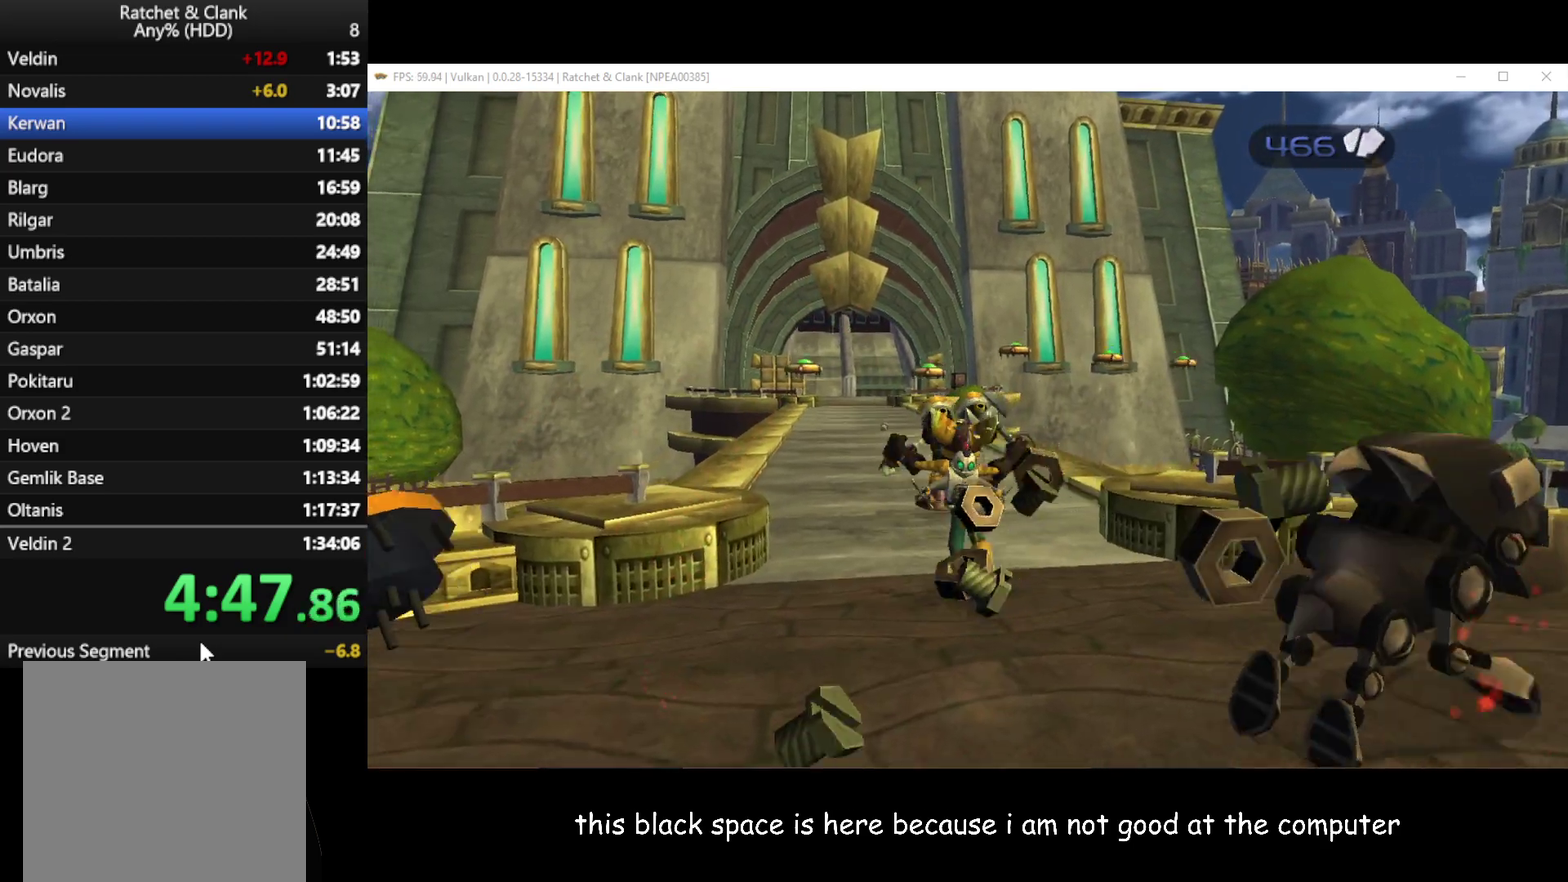
{"buttons": [], "left_stick": "up", "right_stick": "center", "events": [[17, "R1", "up"]]}
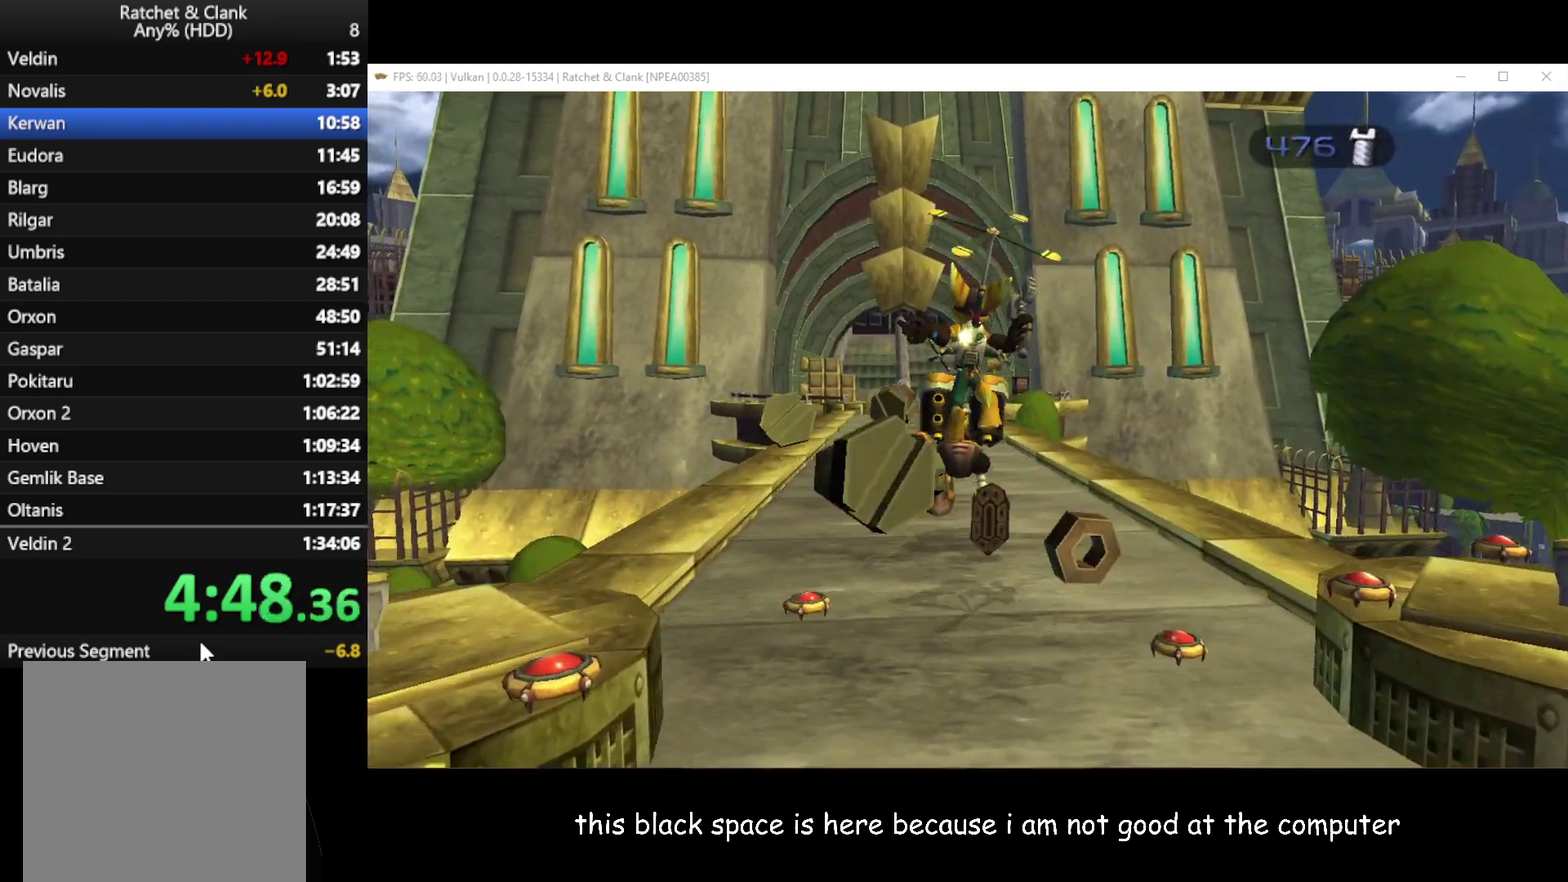
{"buttons": [], "left_stick": "up", "right_stick": "center", "events": [[383, "X", "down"], [450, "X", "up"]]}
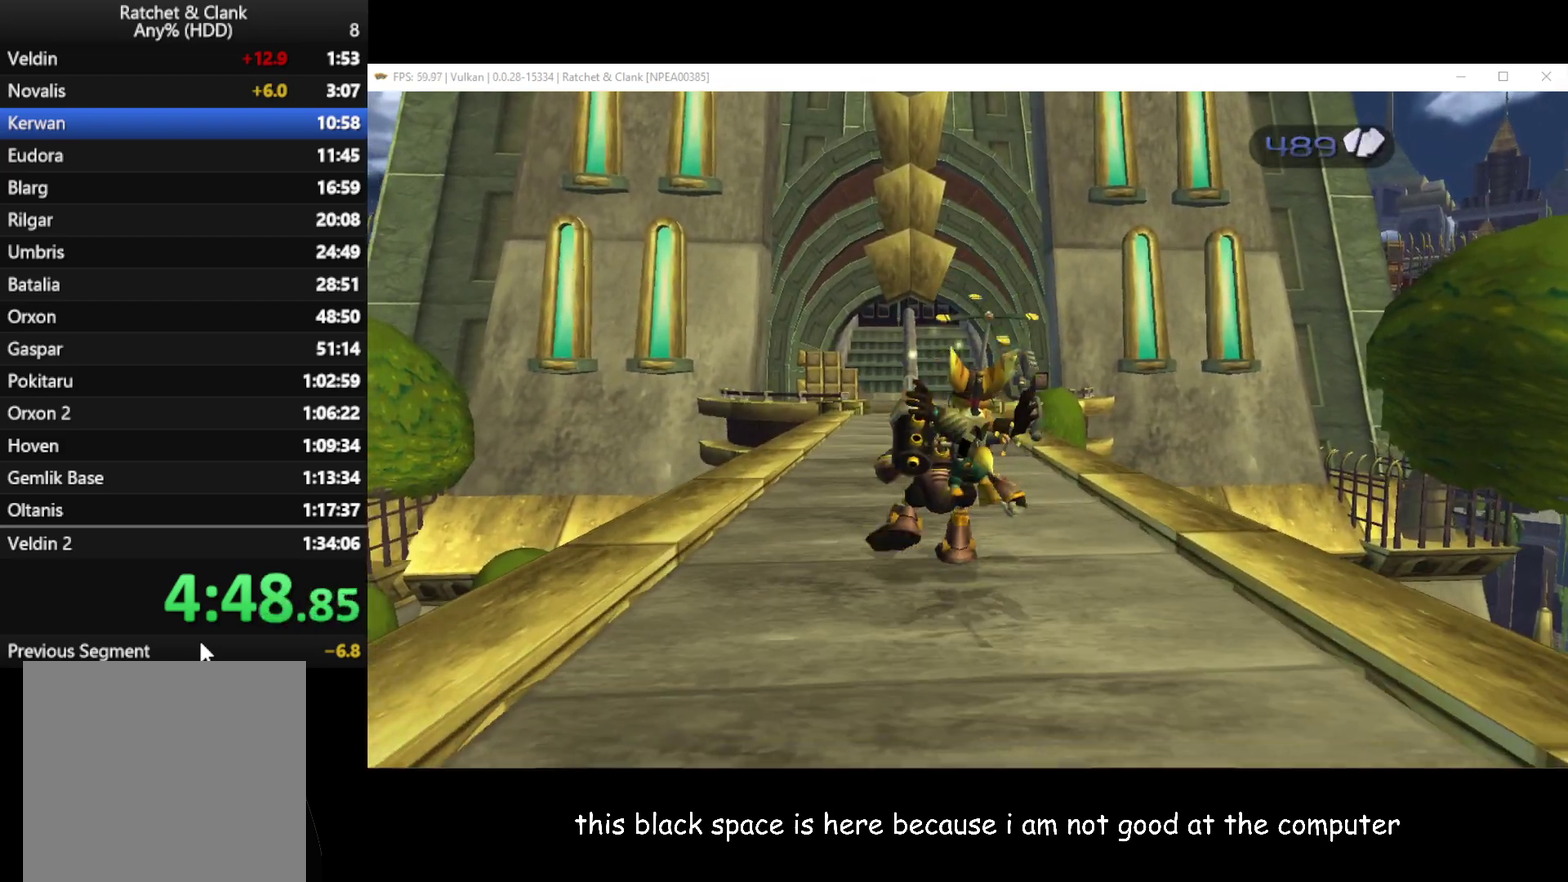
{"buttons": [], "left_stick": "up", "right_stick": "center", "events": [[50, "X", "down"], [133, "X", "up"], [183, "X", "down"], [217, "left_stick", "up-left"], [433, "X", "up"], [483, "left_stick", "up"]]}
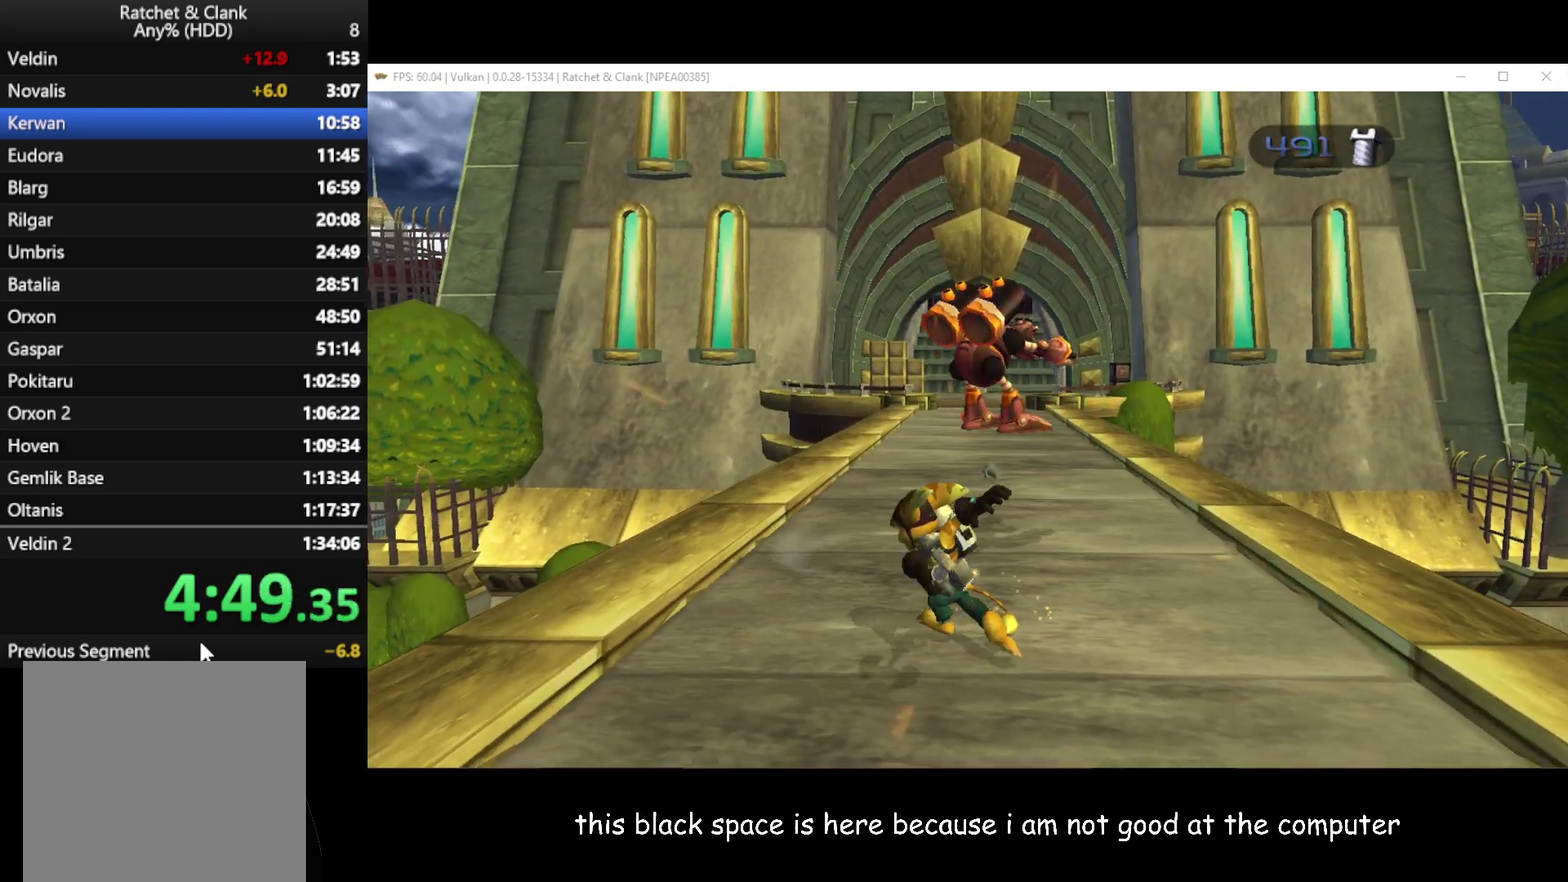
{"buttons": [], "left_stick": "up", "right_stick": "center", "events": [[150, "A", "down"], [233, "A", "up"]]}
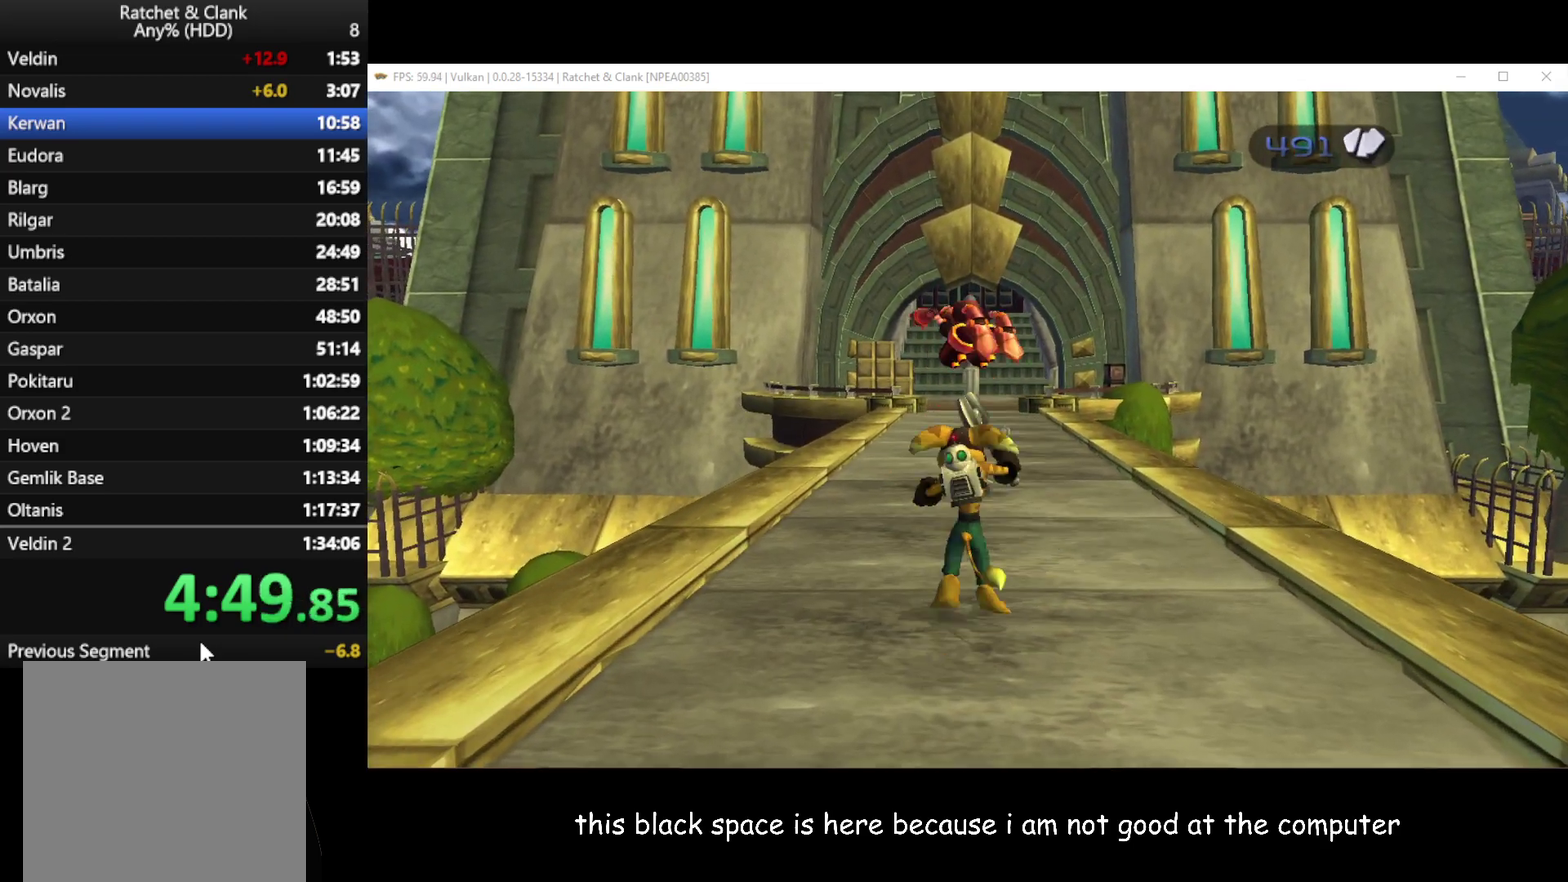
{"buttons": [], "left_stick": "up", "right_stick": "center", "events": [[50, "X", "down"], [100, "X", "up"]]}